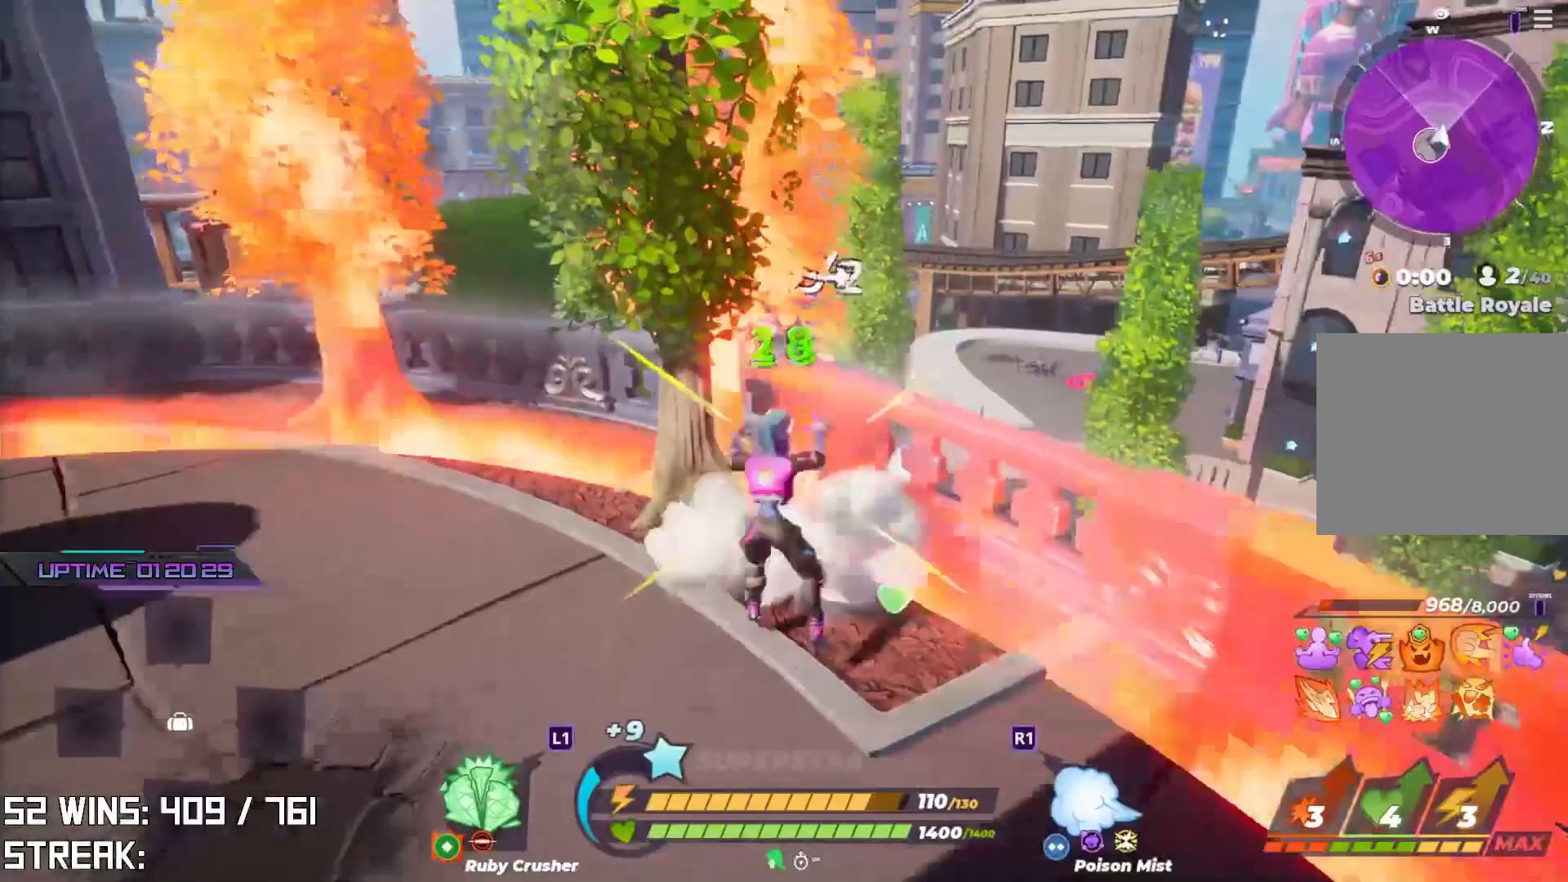
Gameplay with a controller (PlayStation layout); each line is a JSON object with the inputs held at the frame after it. "events" lists button and stick changes between this image and that frame as [ms after this image, input, new state], when the widget could be followed in between.
{"buttons": [], "left_stick": "left", "right_stick": "center", "events": [[50, "left_stick", "left"], [83, "right_stick", "center"], [233, "right_stick", "left"], [333, "right_stick", "center"]]}
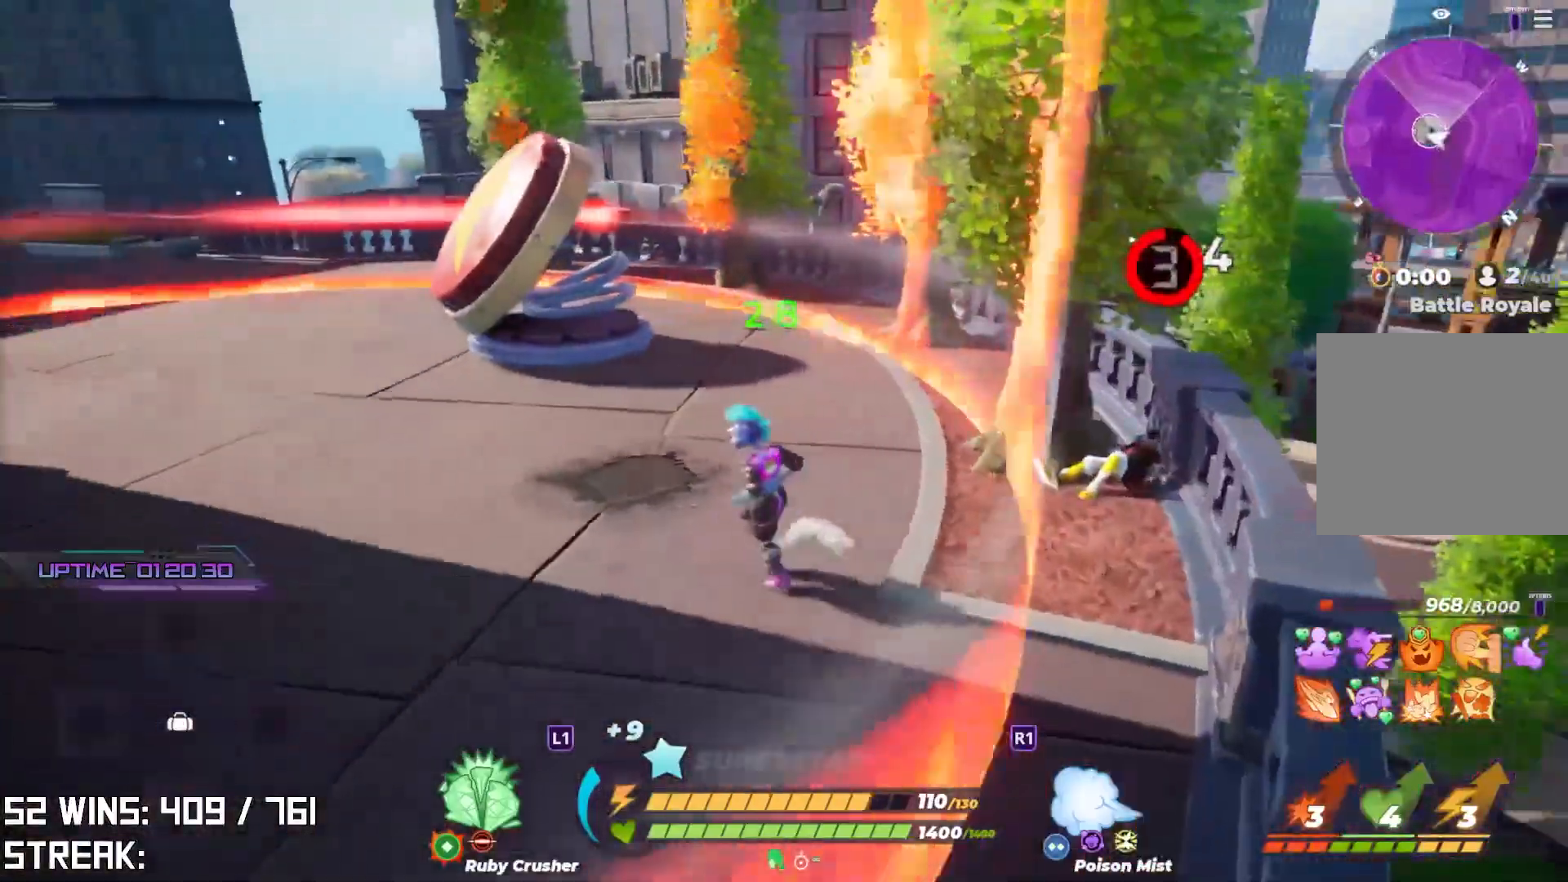
{"buttons": [], "left_stick": "down-left", "right_stick": "center", "events": [[33, "right_stick", "right"], [150, "right_stick", "center"], [217, "left_stick", "down-left"]]}
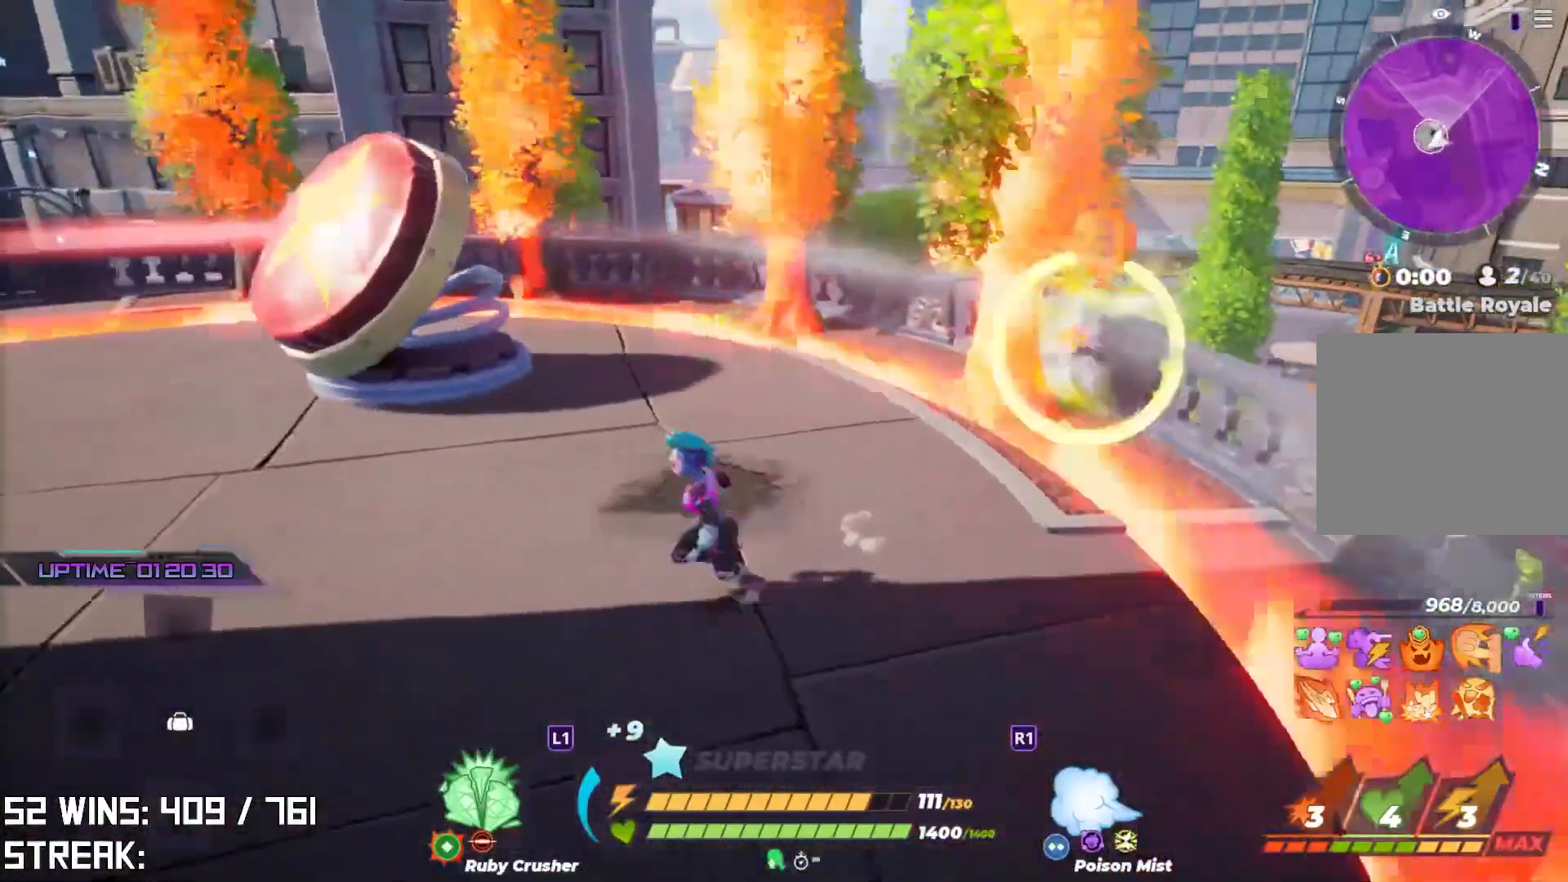
{"buttons": [], "left_stick": "up-right", "right_stick": "center", "events": [[83, "left_stick", "up-left"], [133, "left_stick", "up"], [167, "right_stick", "right"], [300, "left_stick", "up-right"], [300, "right_stick", "center"]]}
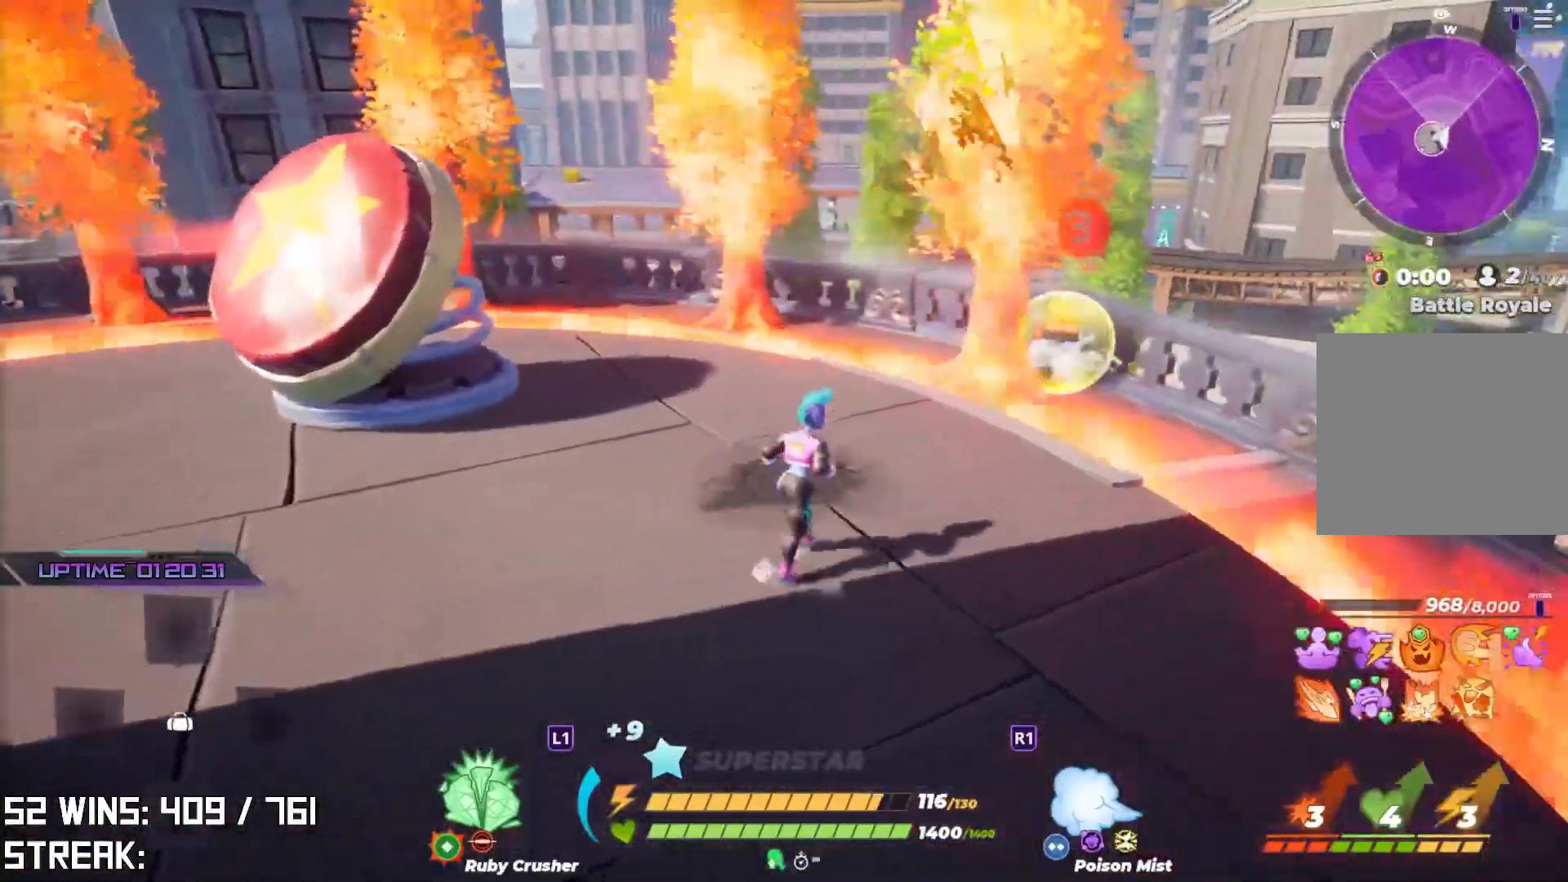
{"buttons": [], "left_stick": "down-left", "right_stick": "down-right", "events": [[150, "left_stick", "center"], [217, "left_stick", "down-left"], [467, "right_stick", "down-right"]]}
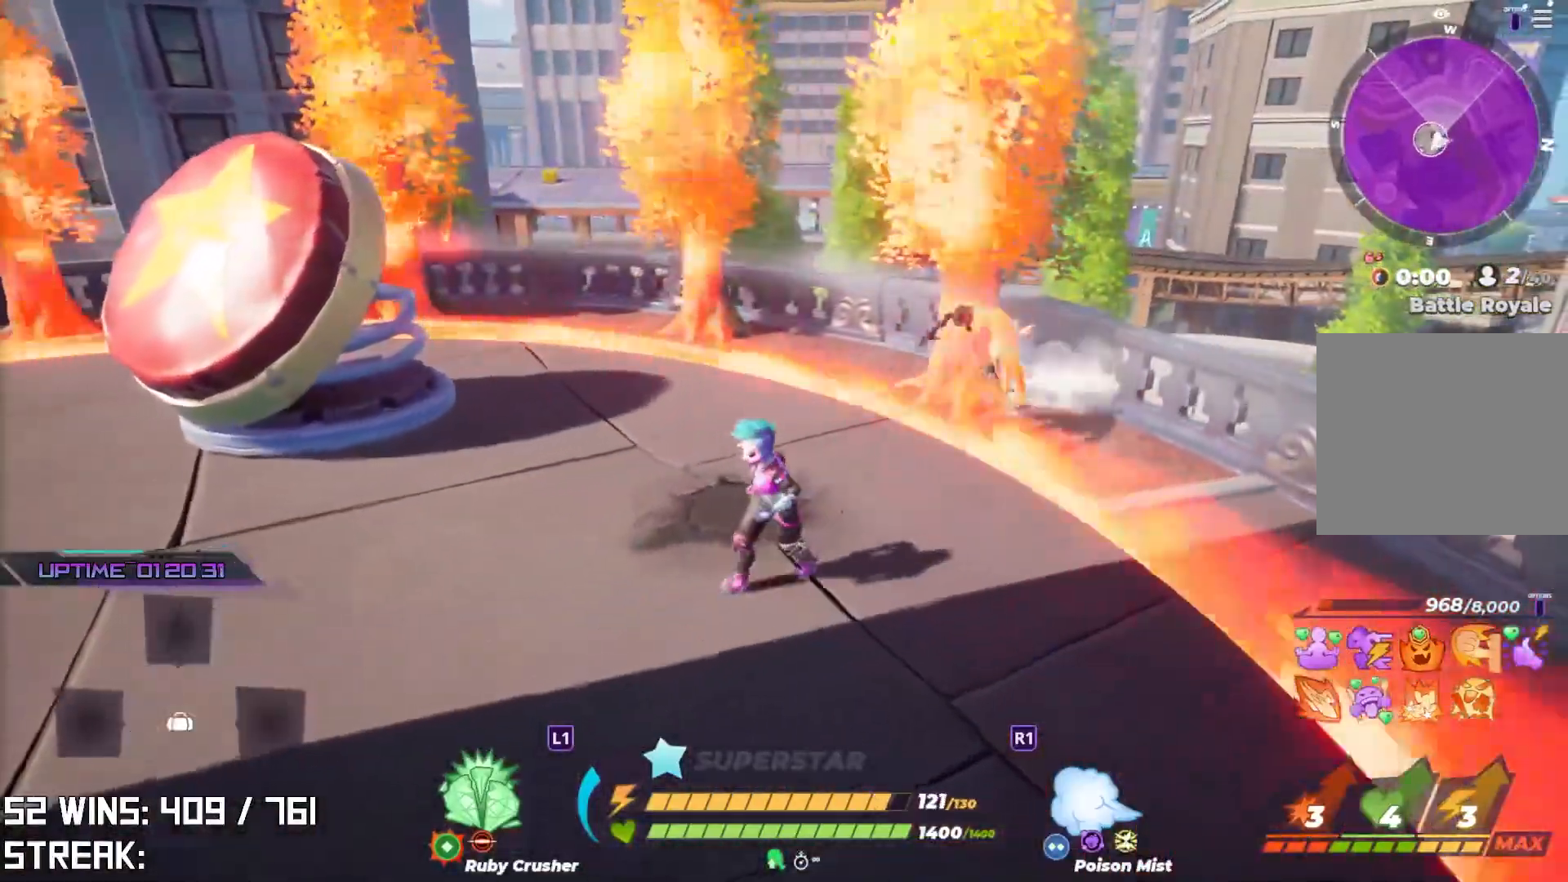
{"buttons": ["R1"], "left_stick": "up", "right_stick": "center", "events": [[67, "right_stick", "center"], [317, "right_stick", "up-right"], [417, "left_stick", "up"], [433, "R1", "down"], [450, "right_stick", "center"]]}
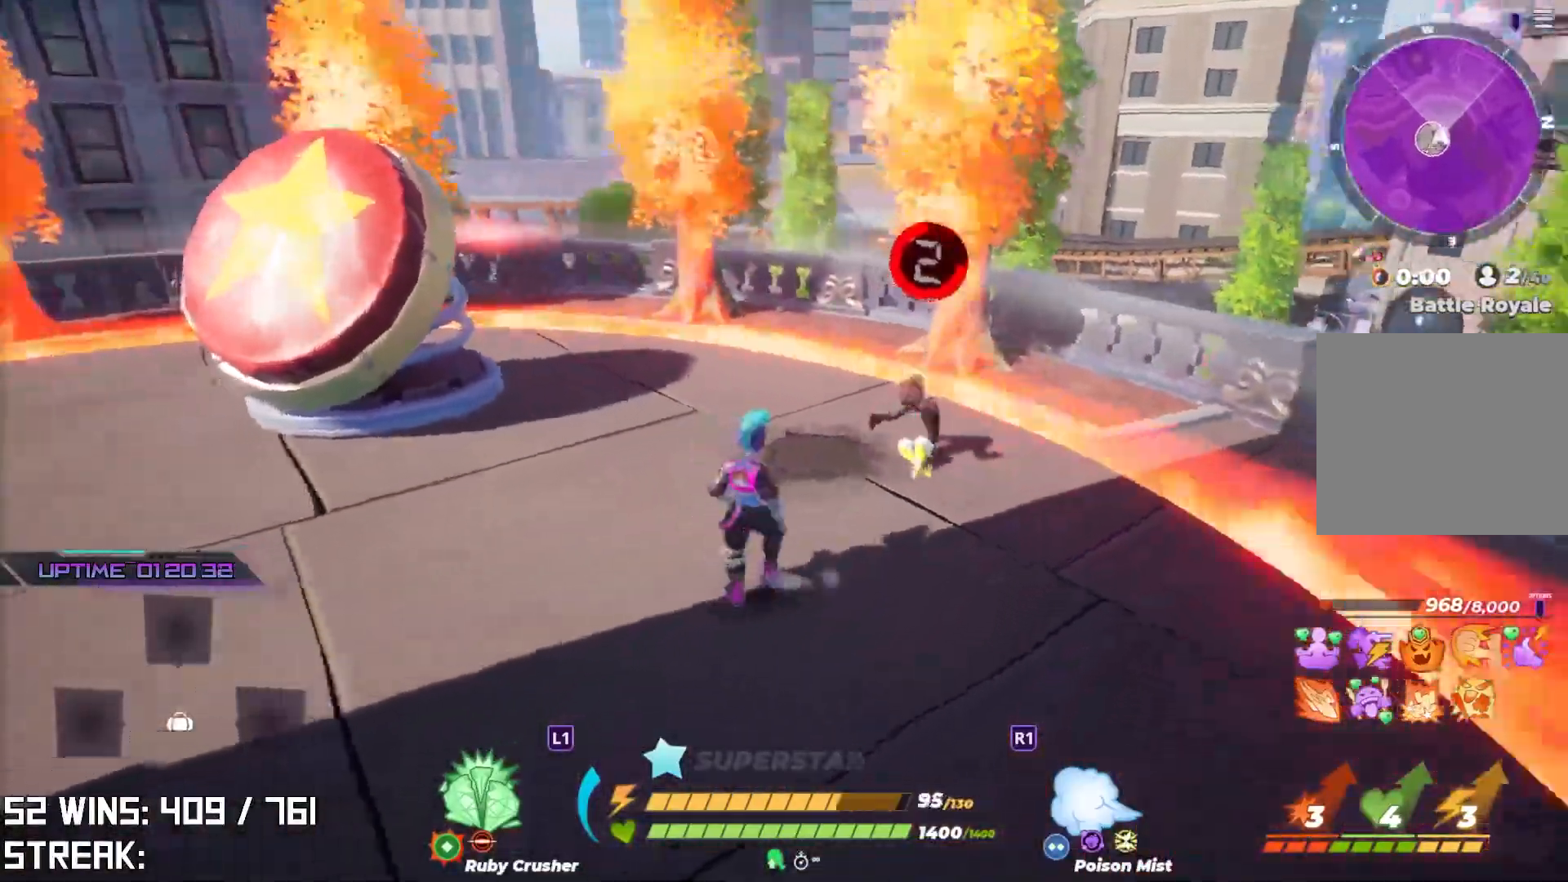
{"buttons": [], "left_stick": "center", "right_stick": "center", "events": [[33, "R1", "up"], [83, "left_stick", "center"]]}
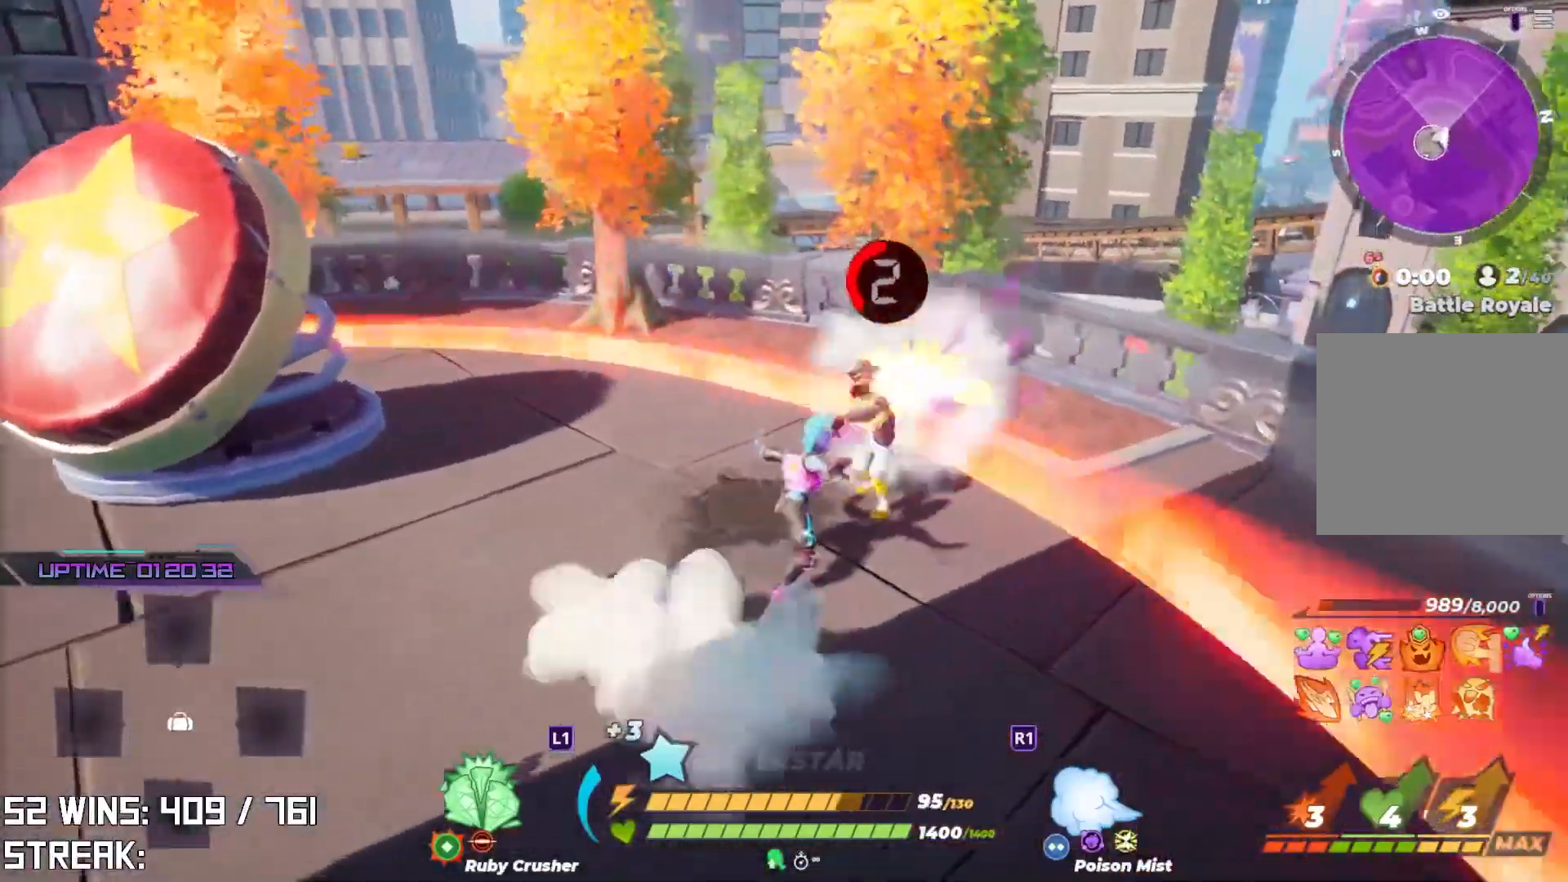
{"buttons": [], "left_stick": "up", "right_stick": "center", "events": [[33, "right_stick", "up"], [117, "right_stick", "center"], [150, "left_stick", "down-left"], [283, "left_stick", "center"], [350, "left_stick", "up"]]}
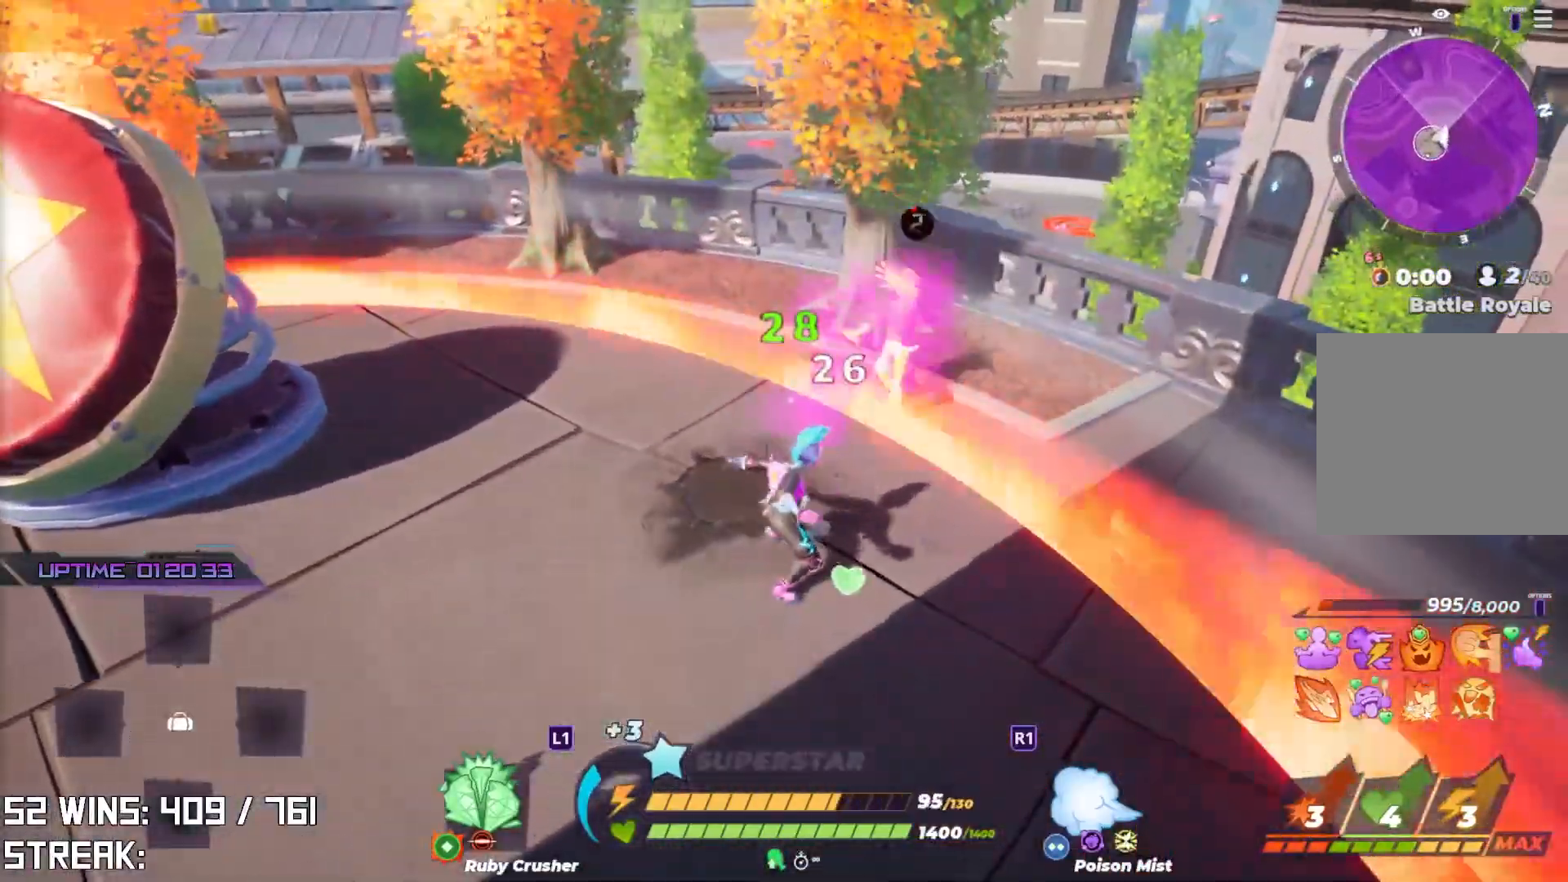
{"buttons": [], "left_stick": "center", "right_stick": "center", "events": [[17, "SQUARE", "down"], [117, "SQUARE", "up"], [300, "left_stick", "center"], [433, "TRIANGLE", "down"], [500, "TRIANGLE", "up"]]}
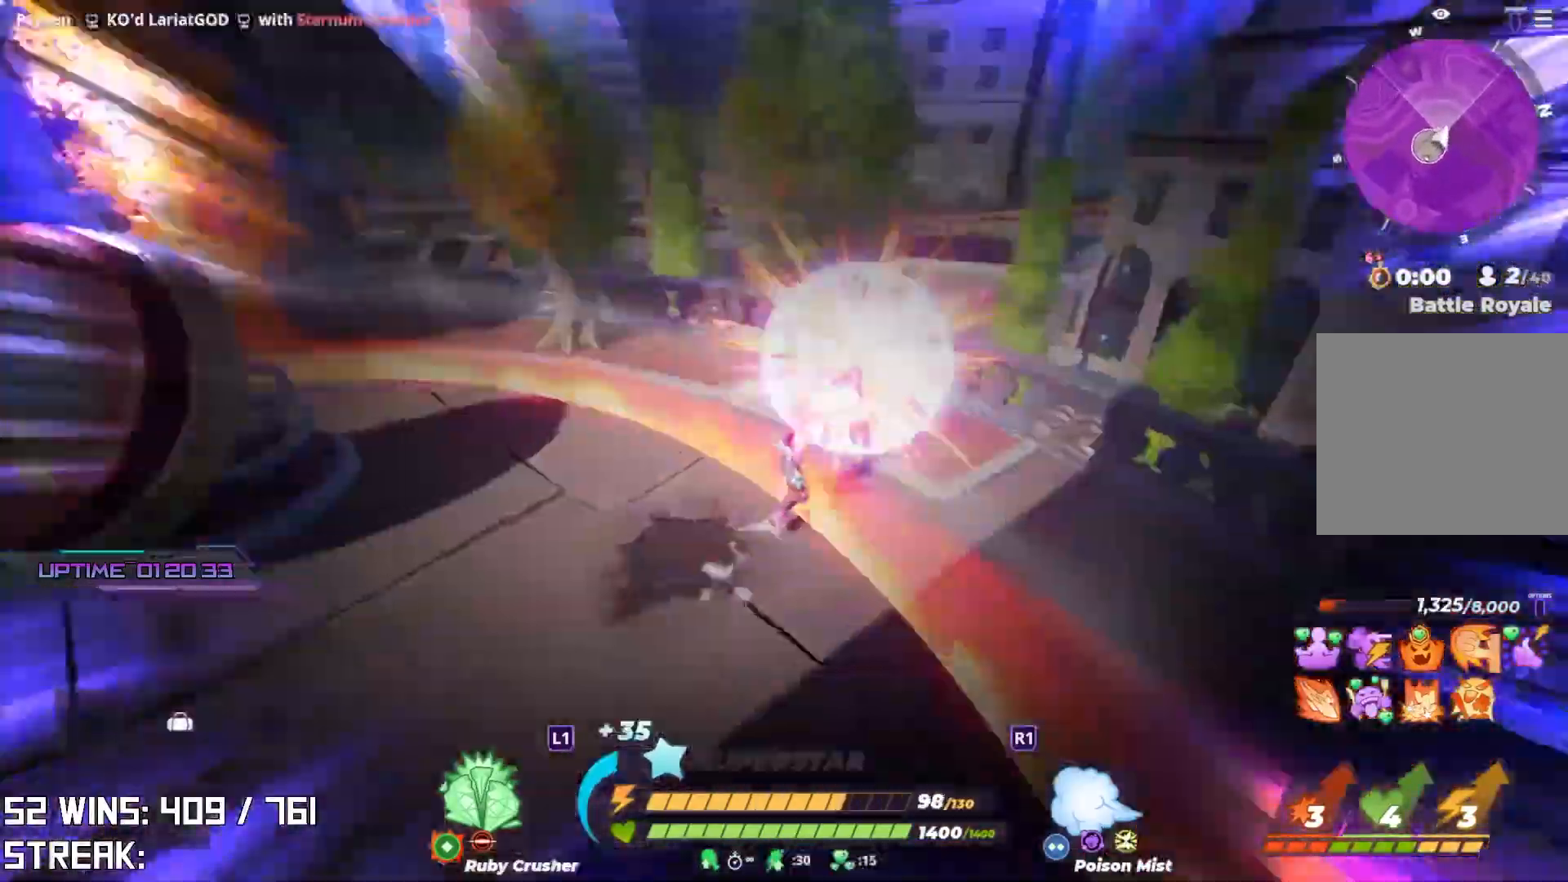
{"buttons": [], "left_stick": "up-right", "right_stick": "center", "events": [[67, "TRIANGLE", "down"], [133, "TRIANGLE", "up"], [333, "left_stick", "up-right"]]}
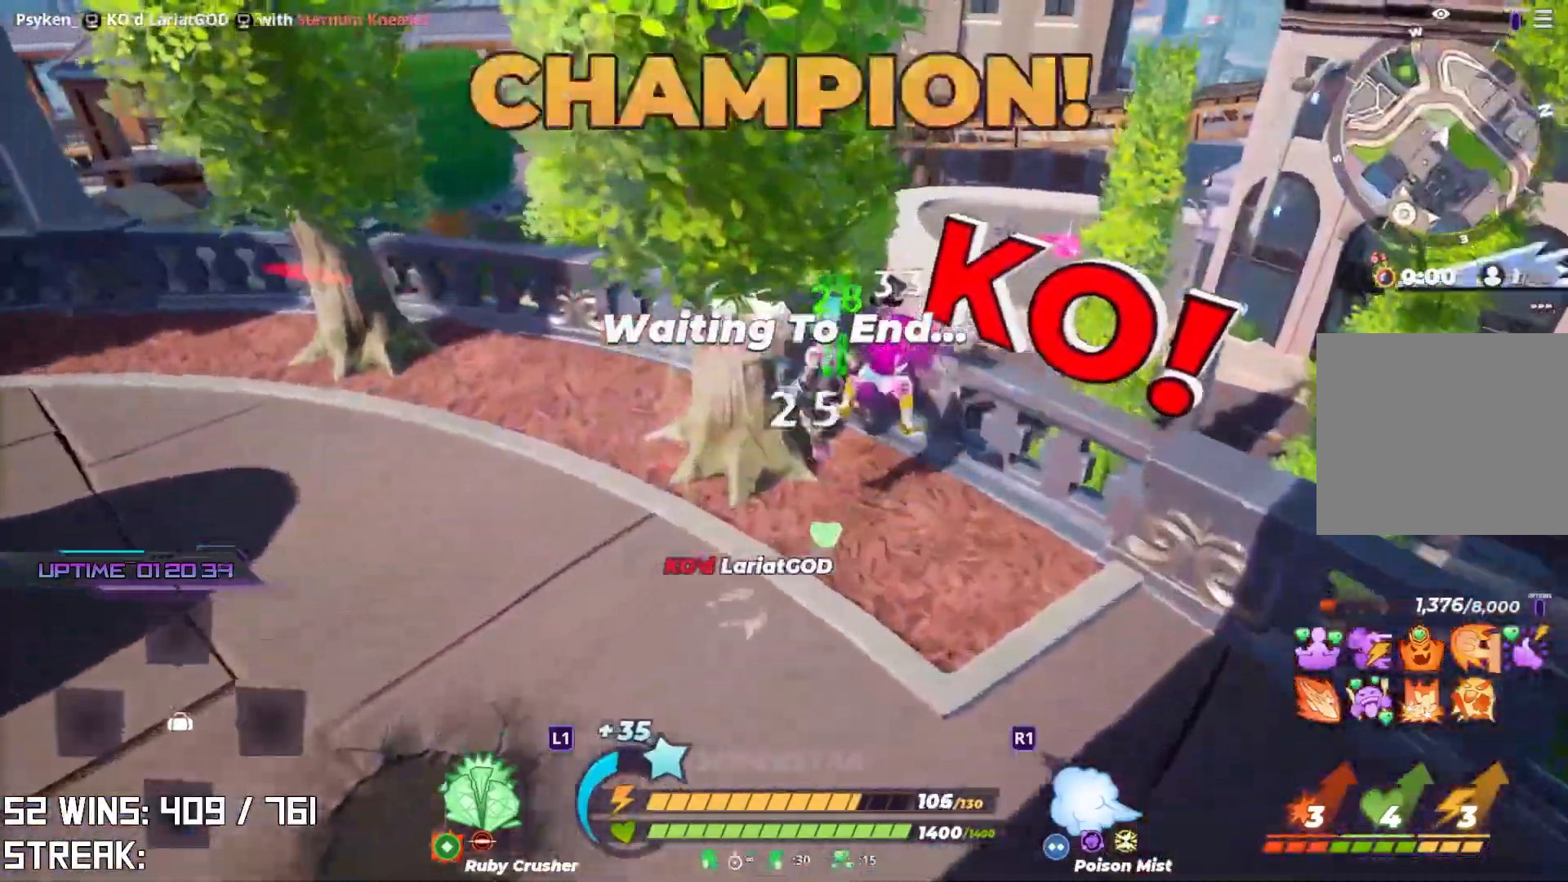
{"buttons": [], "left_stick": "left", "right_stick": "center", "events": [[183, "left_stick", "down-right"], [233, "left_stick", "down-left"], [233, "right_stick", "left"], [400, "left_stick", "left"], [450, "right_stick", "center"]]}
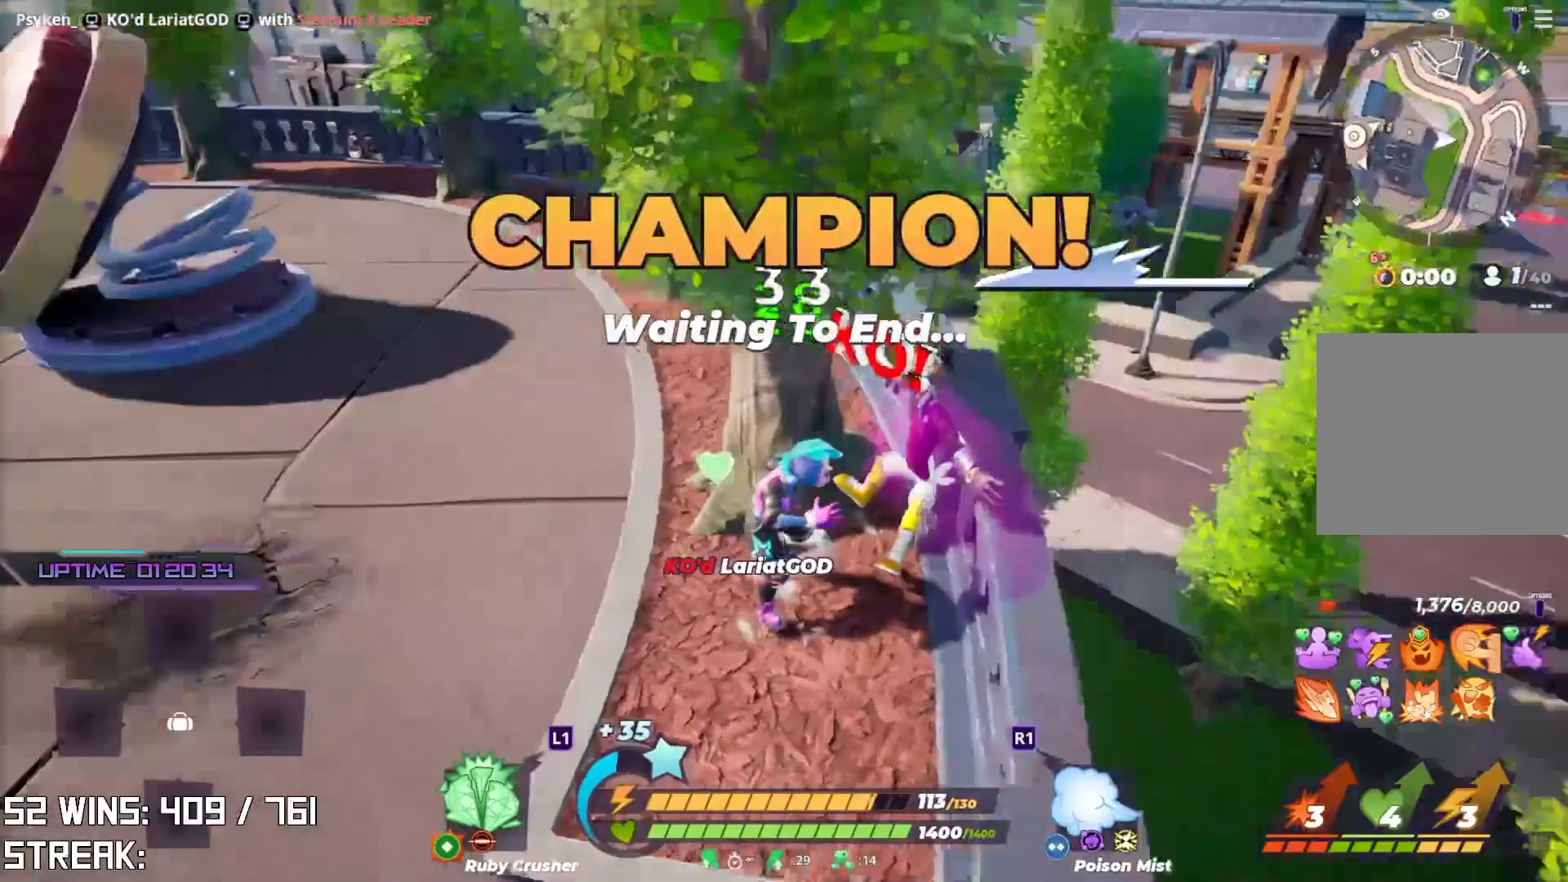
{"buttons": ["L2"], "left_stick": "up-left", "right_stick": "center", "events": [[267, "right_stick", "down-left"], [433, "right_stick", "center"], [467, "L2", "down"], [483, "left_stick", "up-left"]]}
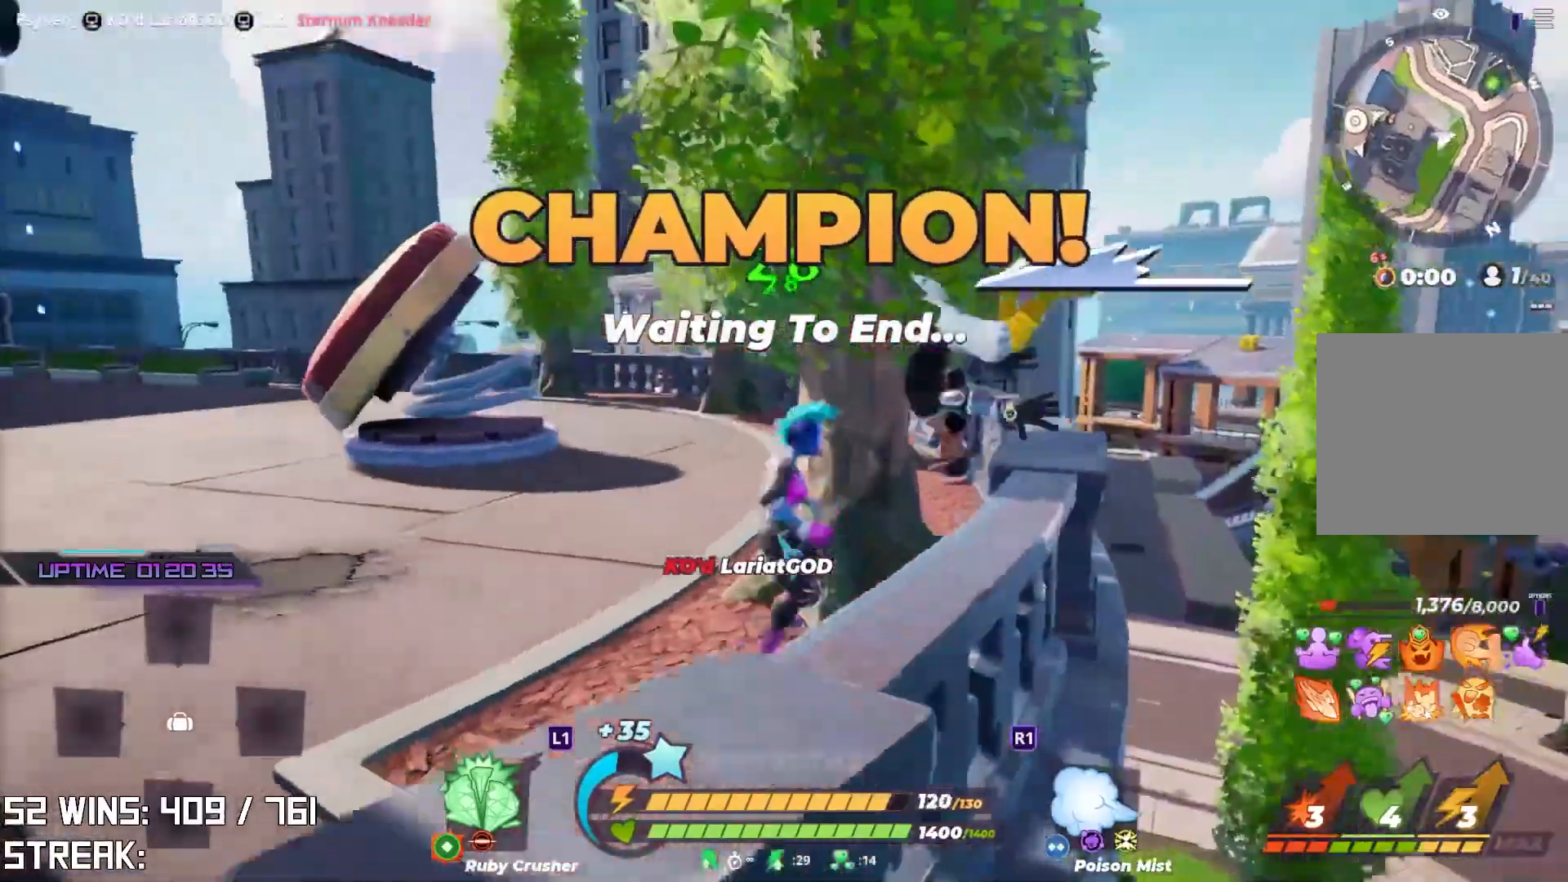
{"buttons": [], "left_stick": "up-left", "right_stick": "up-left", "events": [[300, "L2", "up"], [367, "right_stick", "up-left"]]}
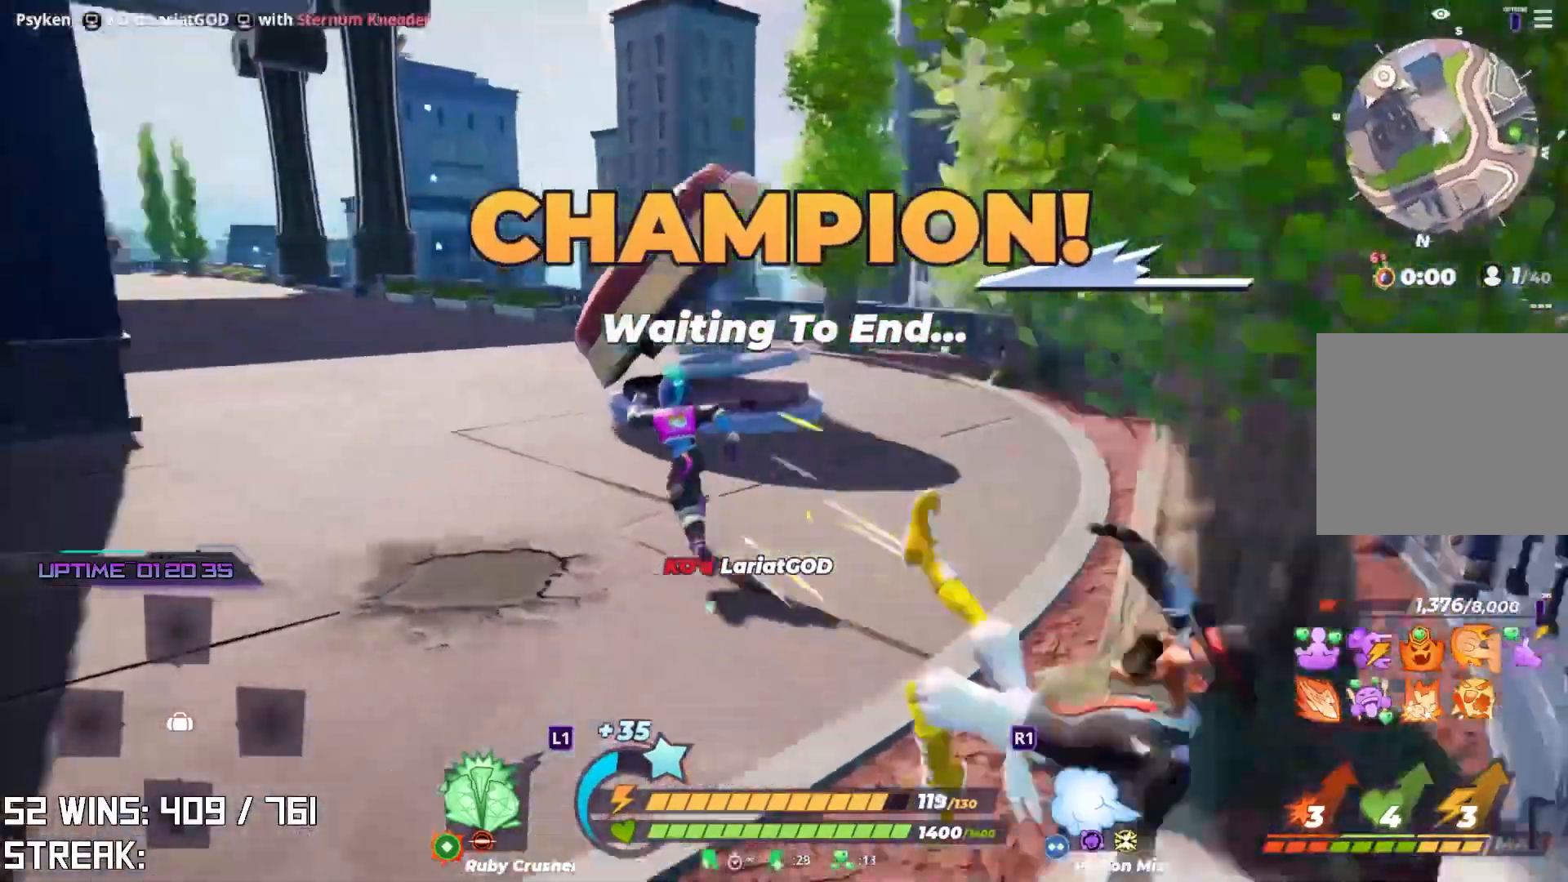
{"buttons": ["CROSS"], "left_stick": "down", "right_stick": "center", "events": [[17, "right_stick", "center"], [183, "left_stick", "up"], [283, "CROSS", "down"], [400, "left_stick", "right"], [483, "left_stick", "down"]]}
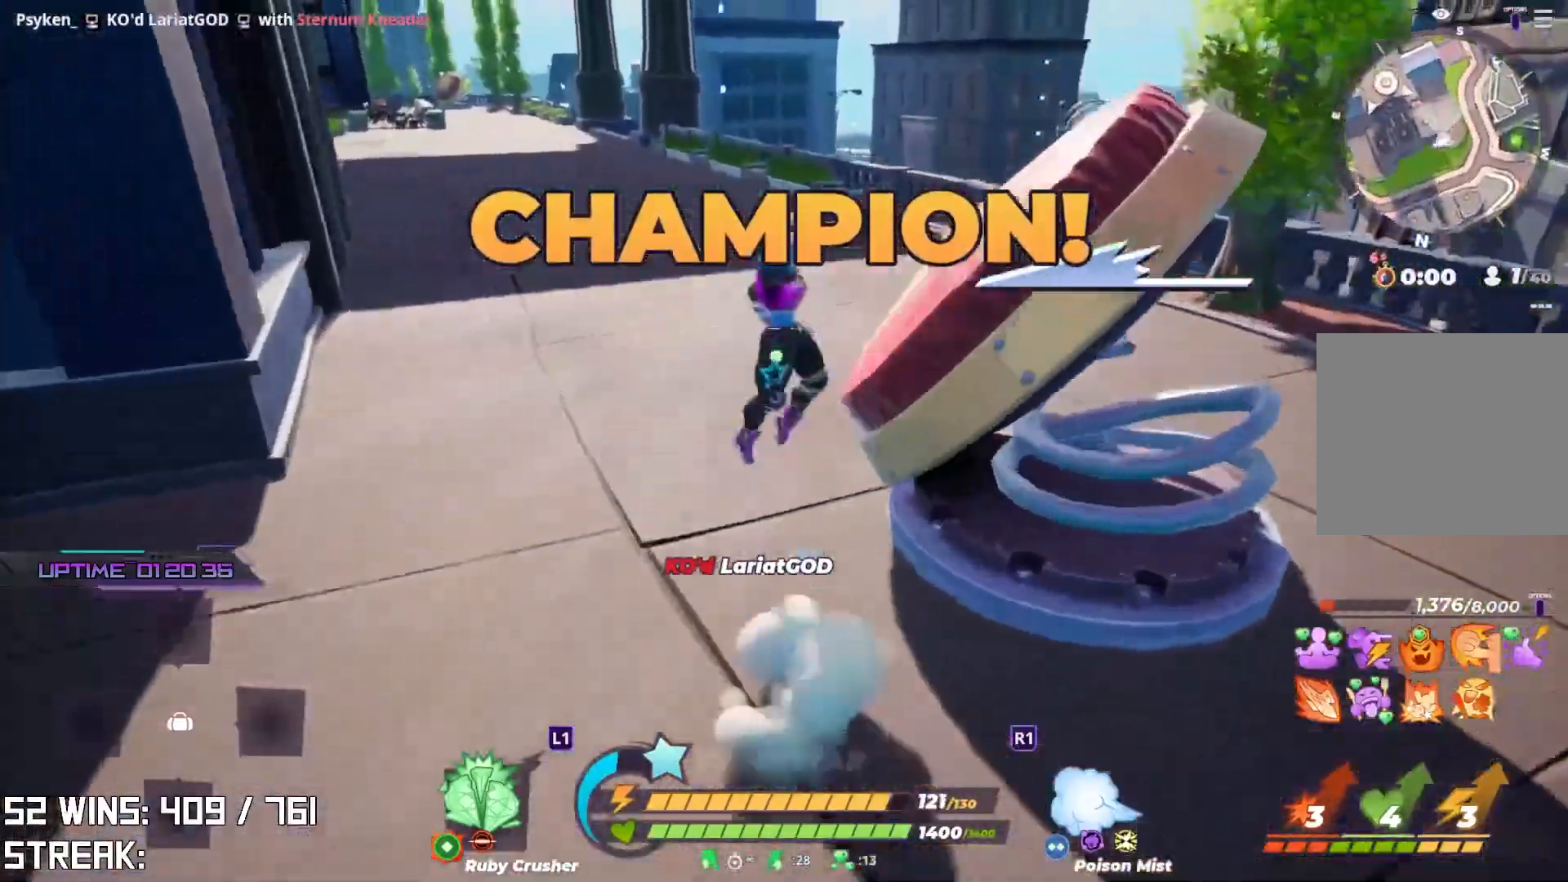
{"buttons": [], "left_stick": "down-right", "right_stick": "down-left", "events": [[117, "CROSS", "up"], [150, "left_stick", "down-right"], [417, "right_stick", "down-left"]]}
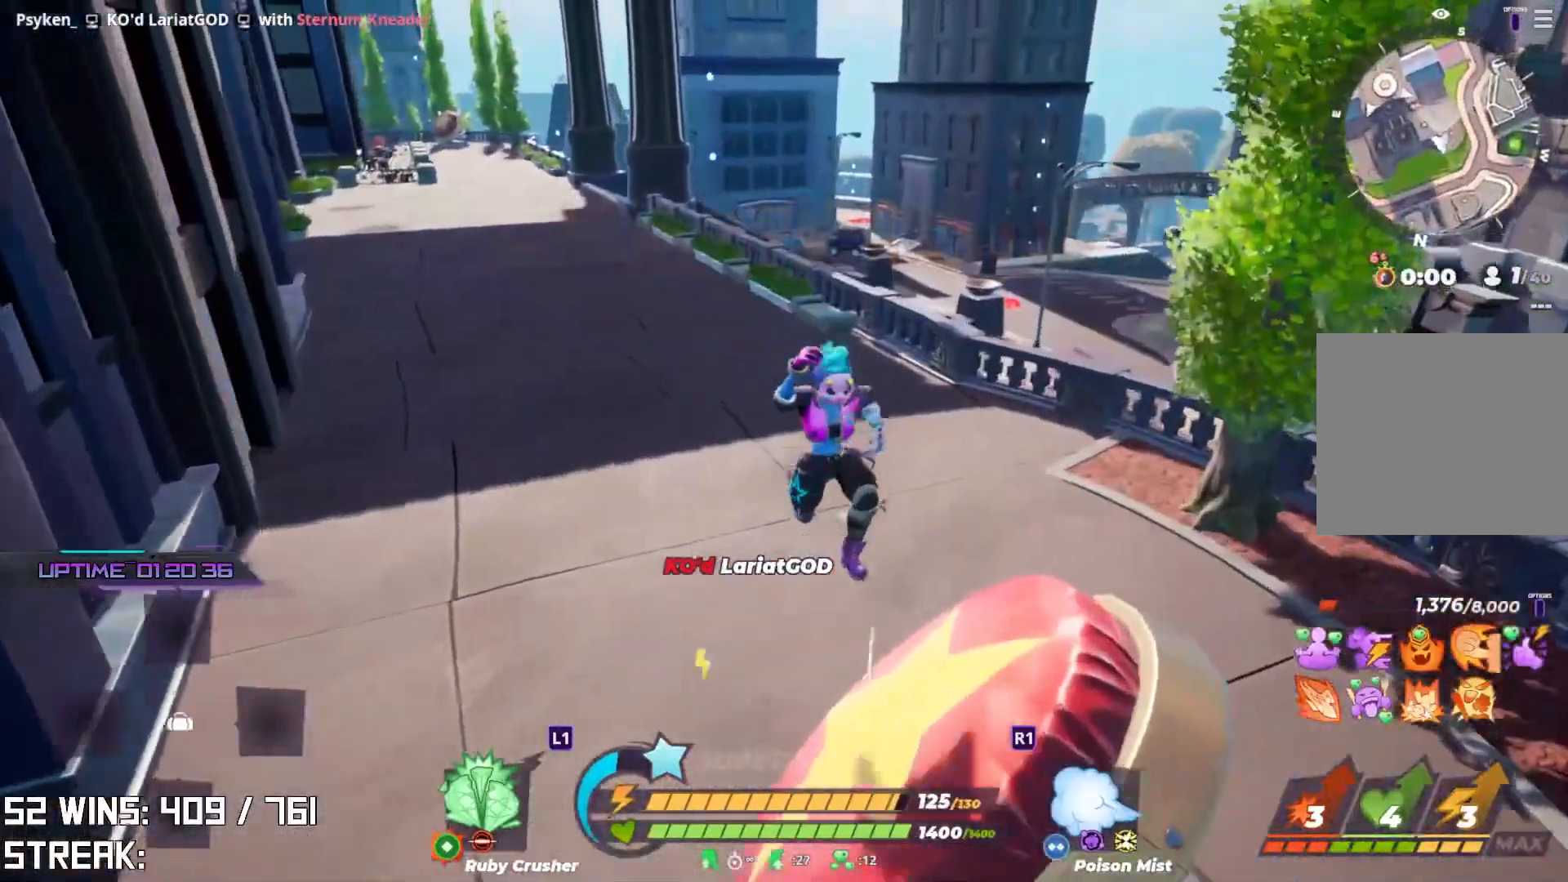
{"buttons": [], "left_stick": "up", "right_stick": "up", "events": [[133, "L2", "down"], [150, "R2", "down"], [150, "left_stick", "up"], [300, "L2", "up"], [300, "R2", "up"], [350, "right_stick", "center"], [483, "right_stick", "up"]]}
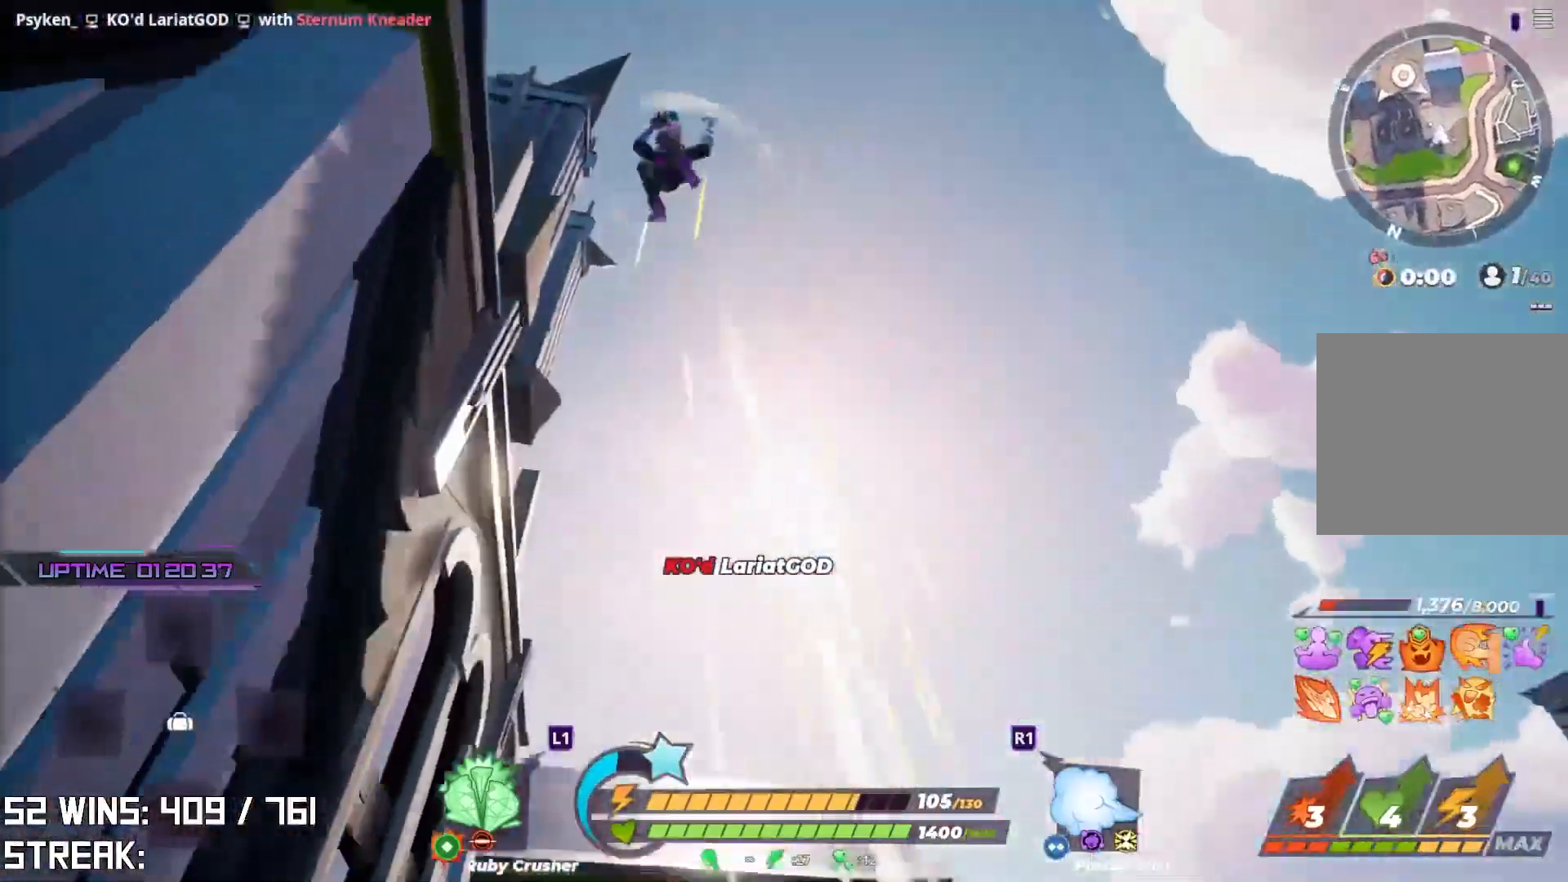
{"buttons": [], "left_stick": "up-right", "right_stick": "up", "events": [[117, "right_stick", "left"], [167, "right_stick", "center"], [283, "left_stick", "up-right"], [417, "right_stick", "up"]]}
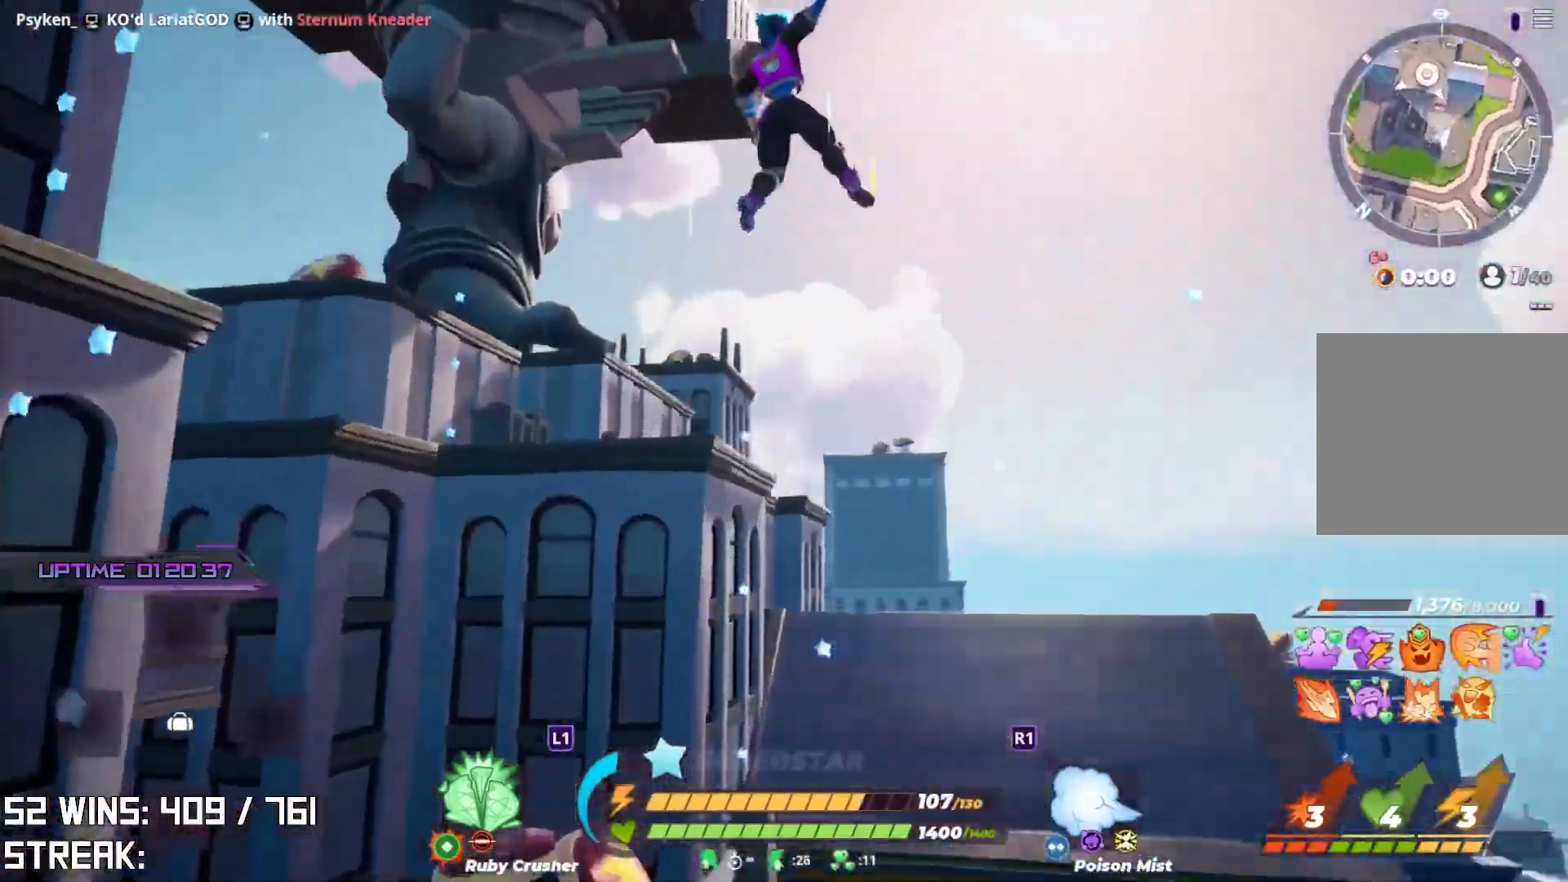
{"buttons": [], "left_stick": "up-right", "right_stick": "center", "events": [[283, "right_stick", "center"]]}
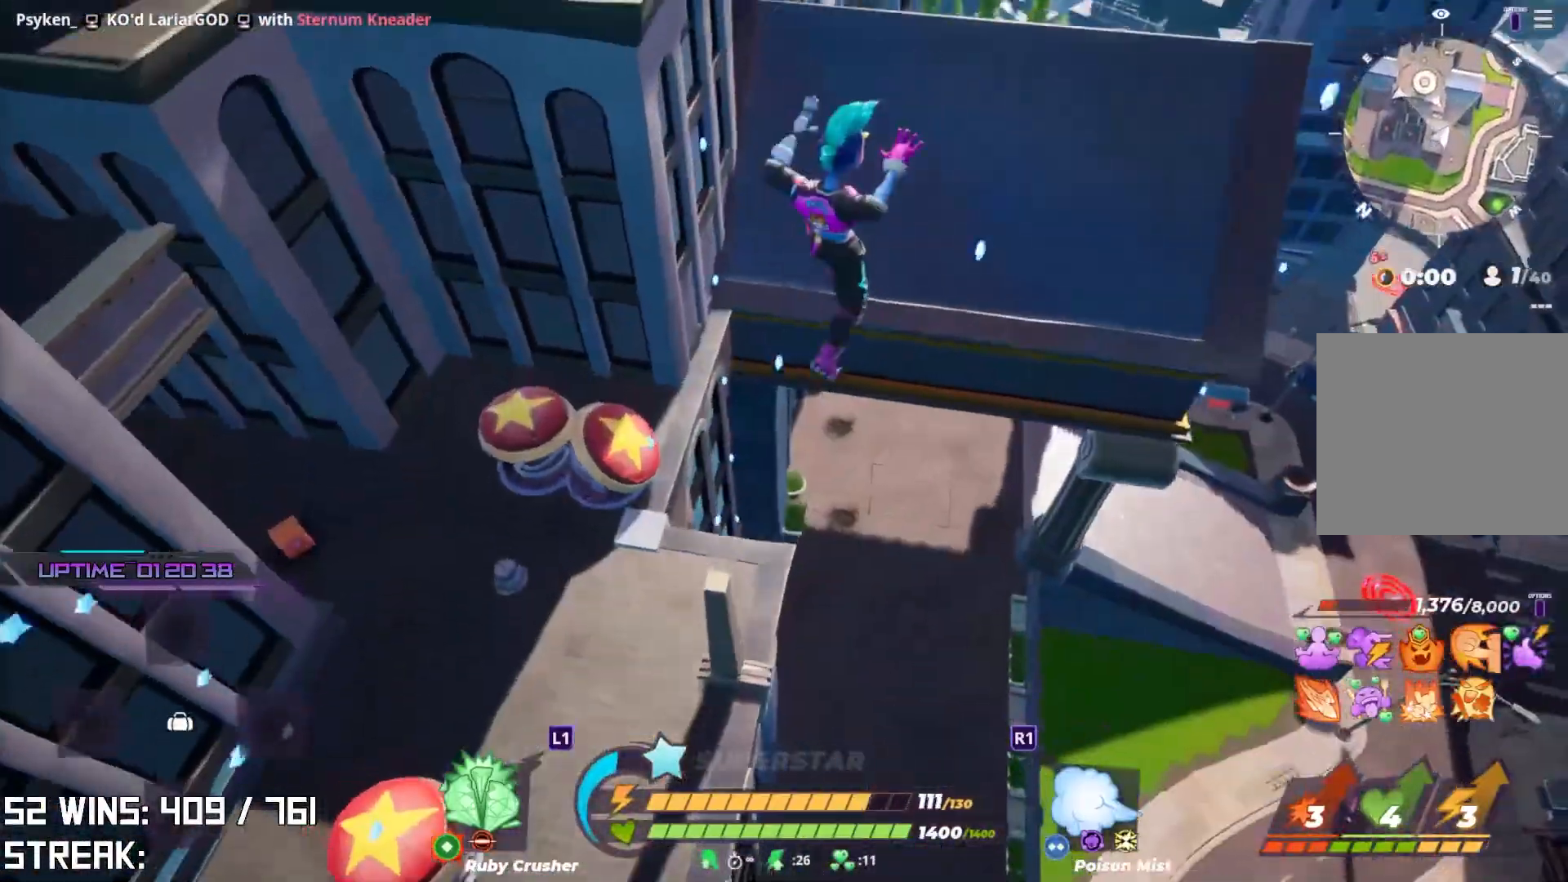
{"buttons": [], "left_stick": "up-right", "right_stick": "center", "events": [[333, "TOUCHPAD", "down"], [433, "TOUCHPAD", "up"]]}
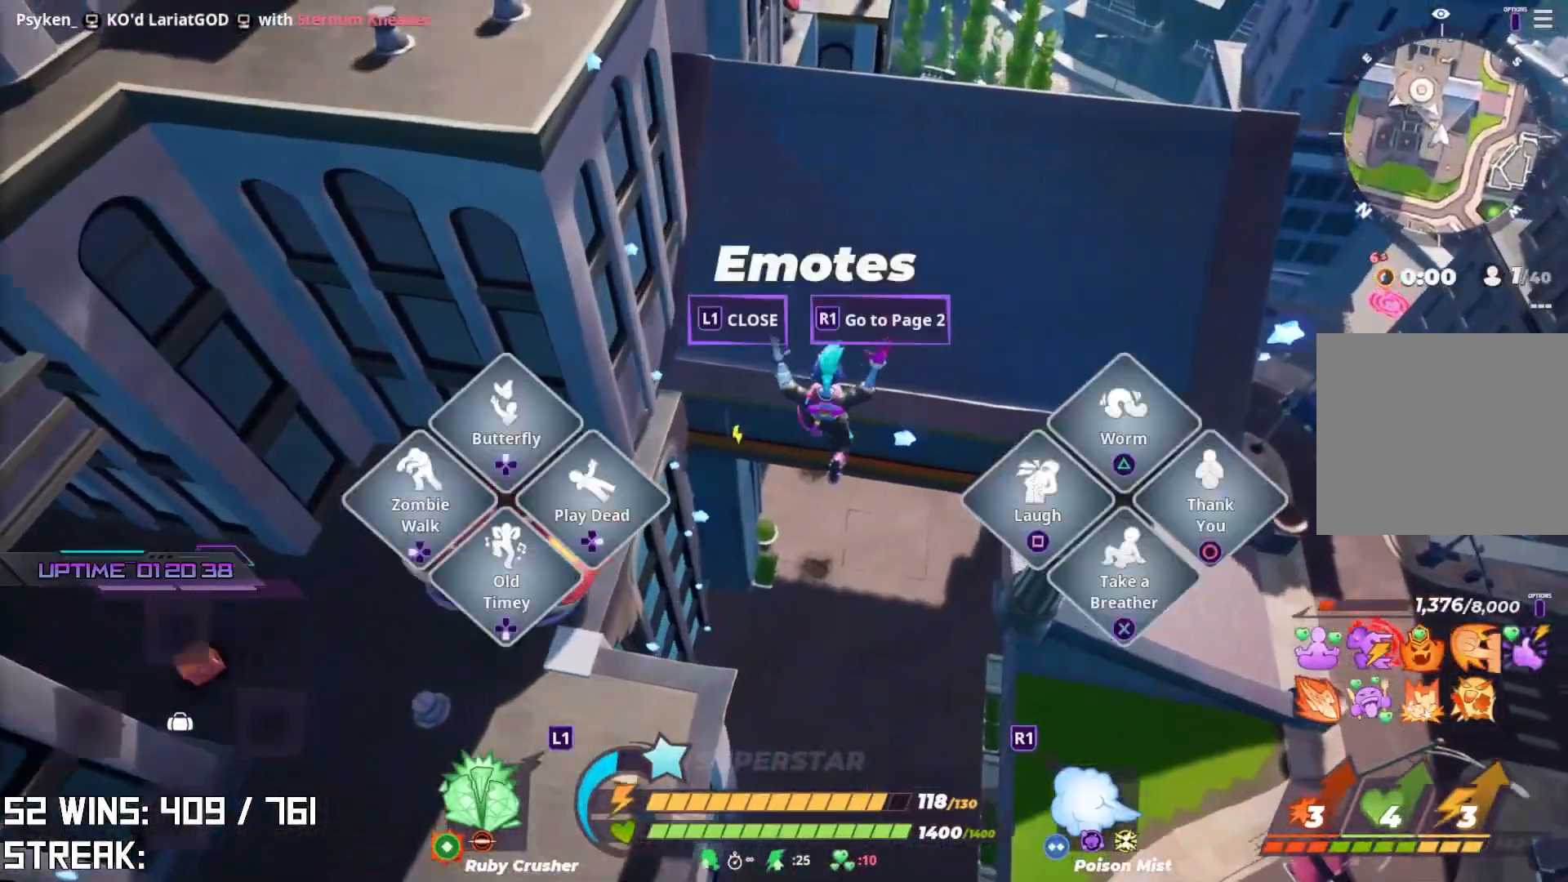
{"buttons": [], "left_stick": "center", "right_stick": "center", "events": [[200, "TRIANGLE", "down"], [283, "TRIANGLE", "up"], [350, "left_stick", "center"]]}
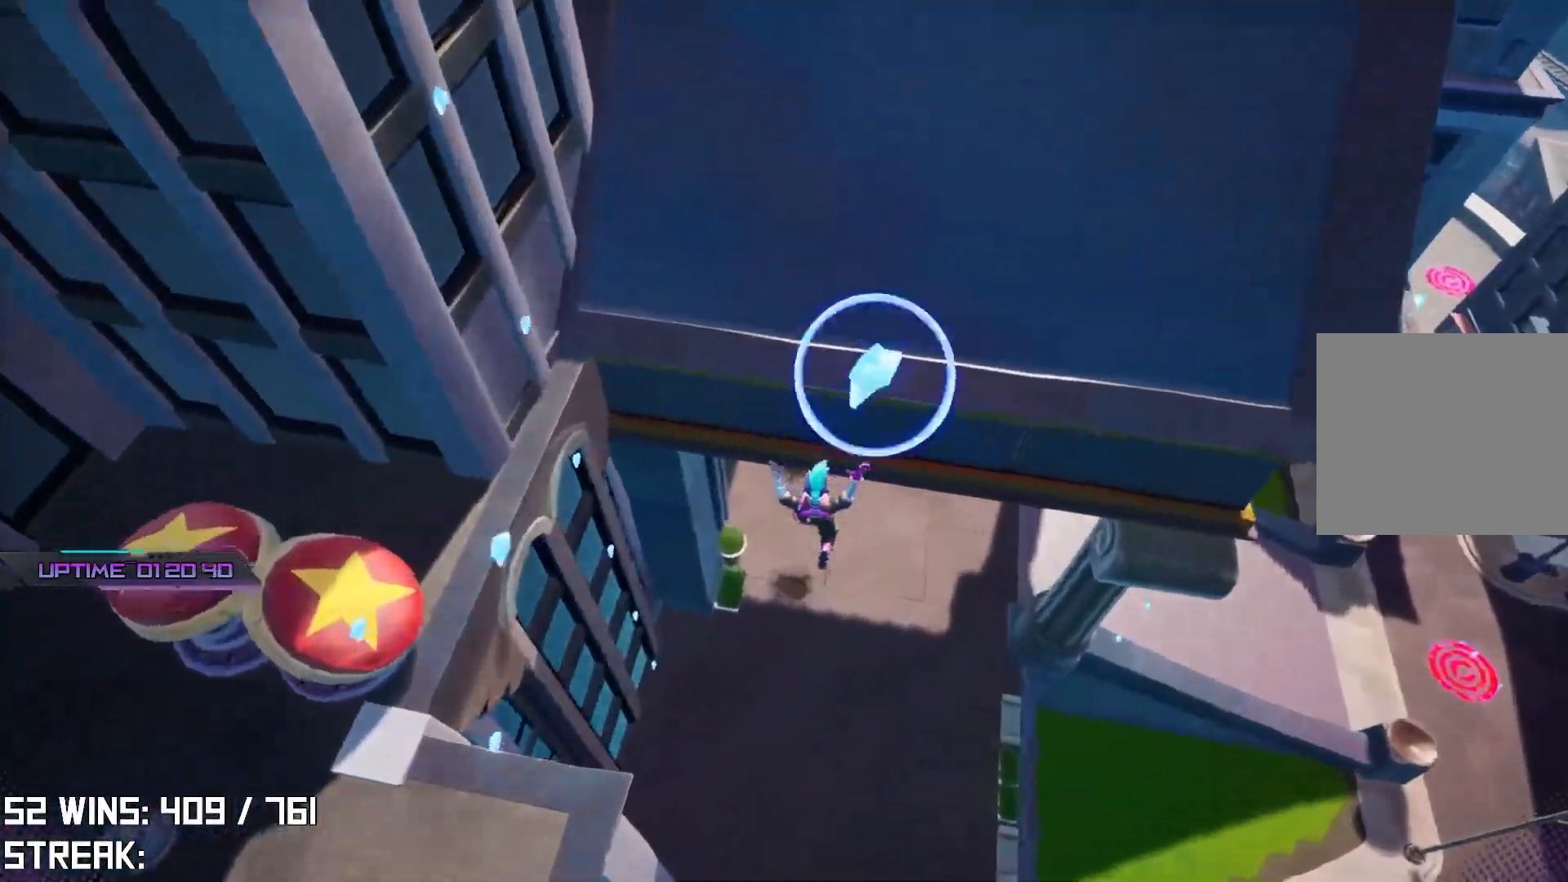
{"buttons": [], "left_stick": "center", "right_stick": "center", "events": []}
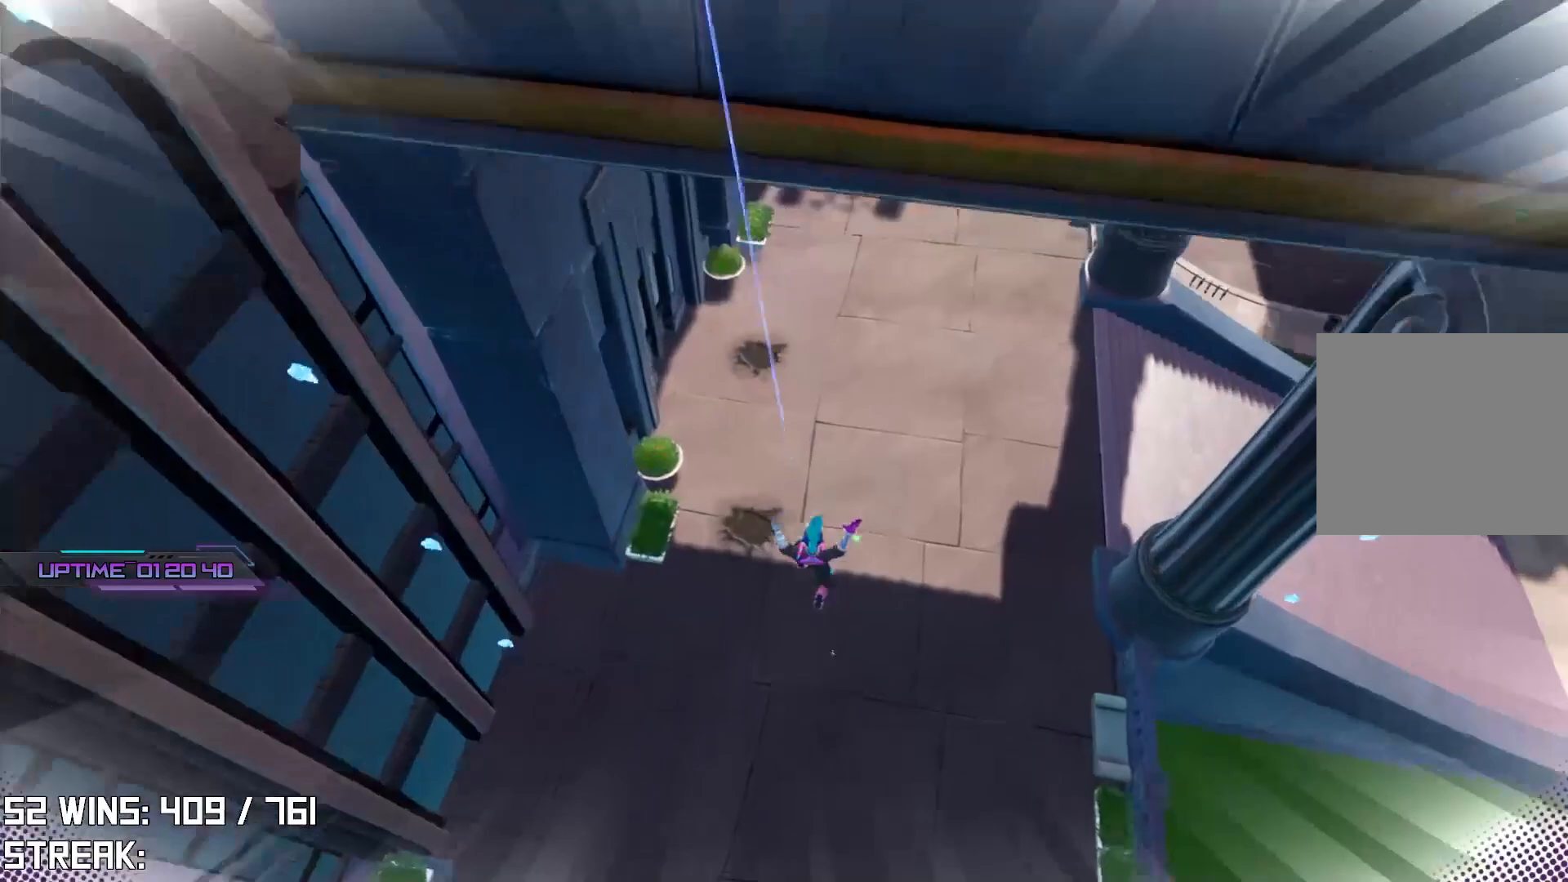
{"buttons": [], "left_stick": "center", "right_stick": "center", "events": []}
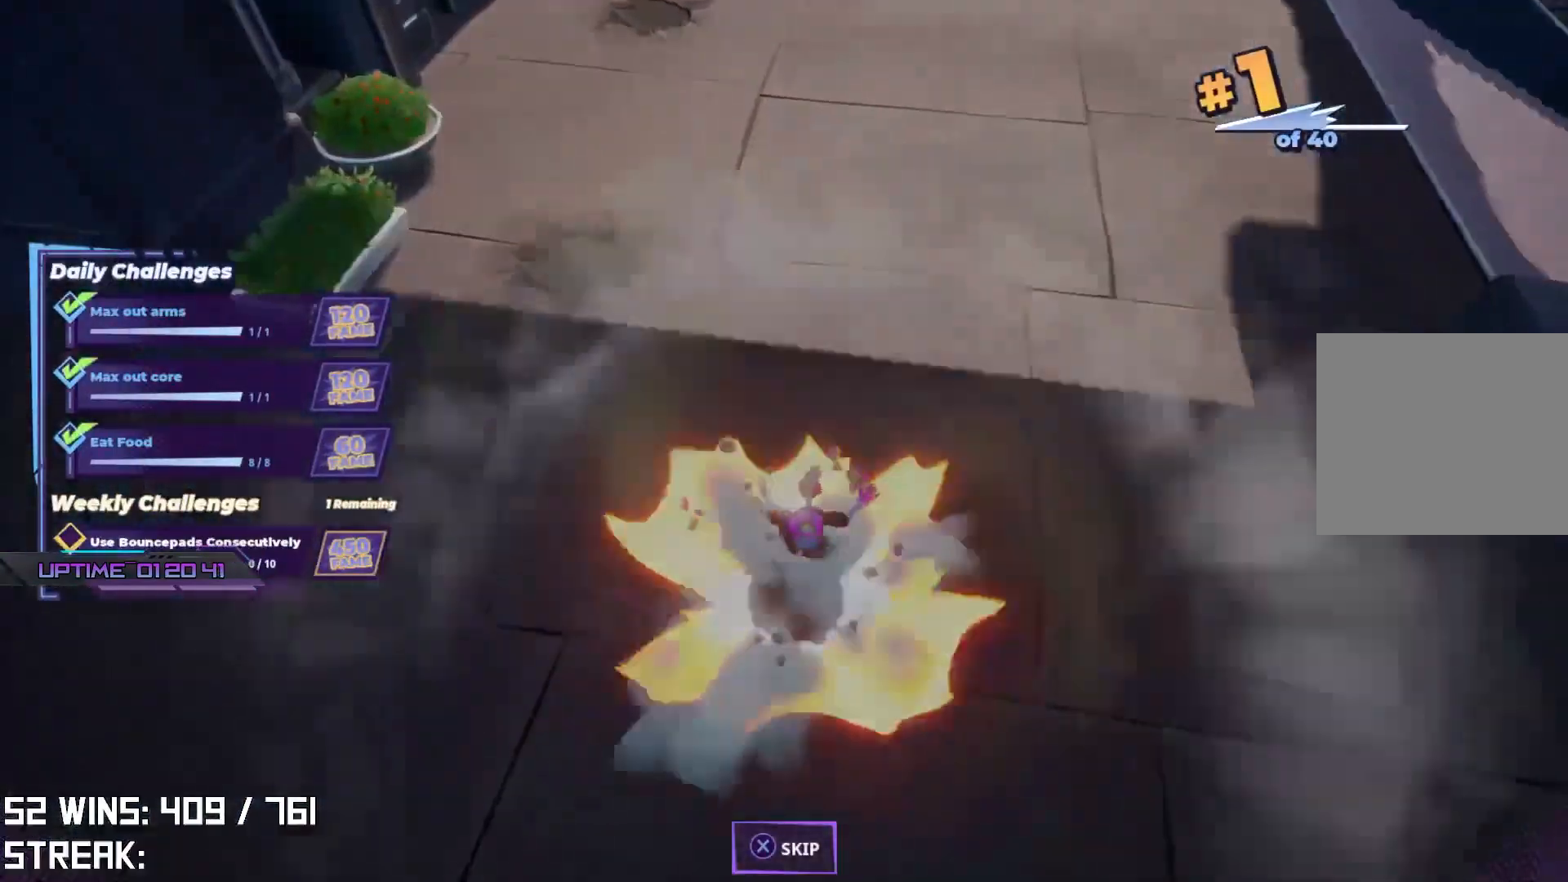
{"buttons": [], "left_stick": "center", "right_stick": "center", "events": []}
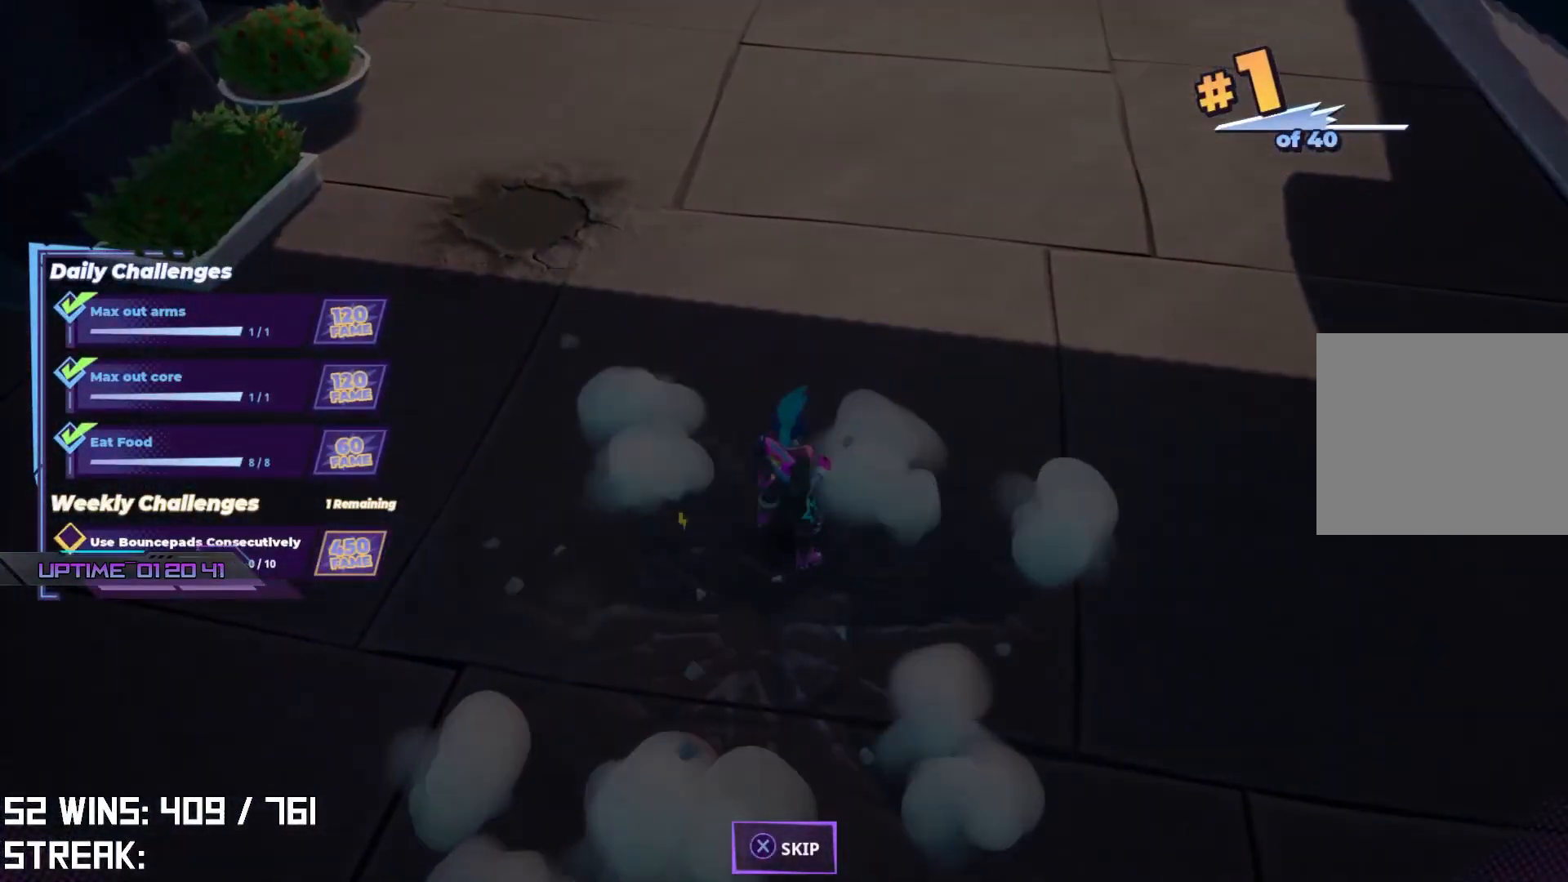
{"buttons": [], "left_stick": "center", "right_stick": "center", "events": []}
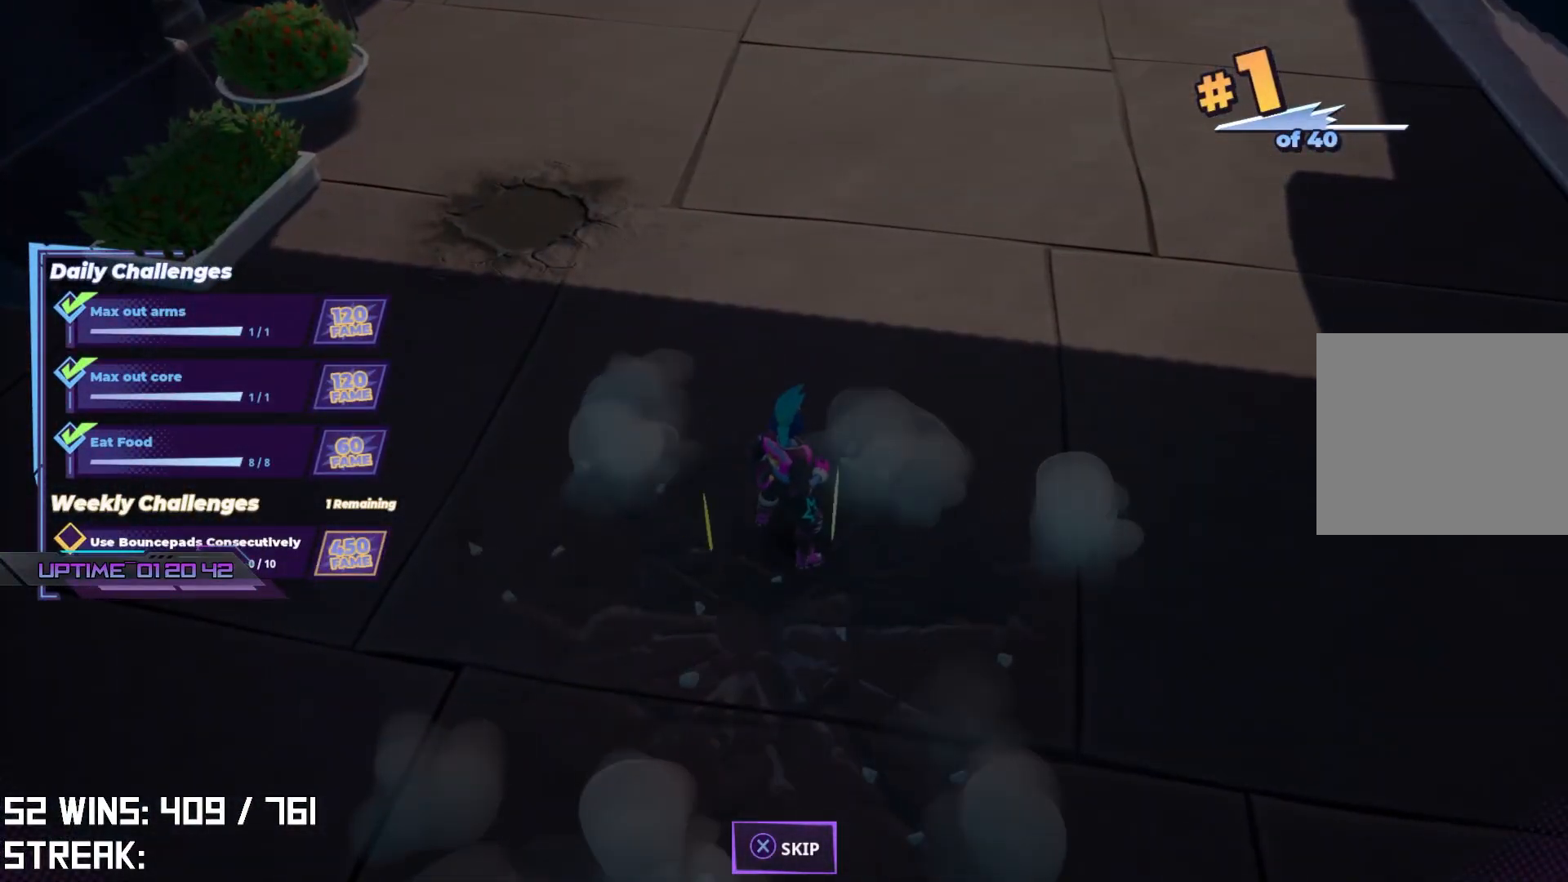
{"buttons": [], "left_stick": "center", "right_stick": "center", "events": [[100, "TOUCHPAD", "down"], [183, "TOUCHPAD", "up"], [283, "TRIANGLE", "down"], [333, "TRIANGLE", "up"]]}
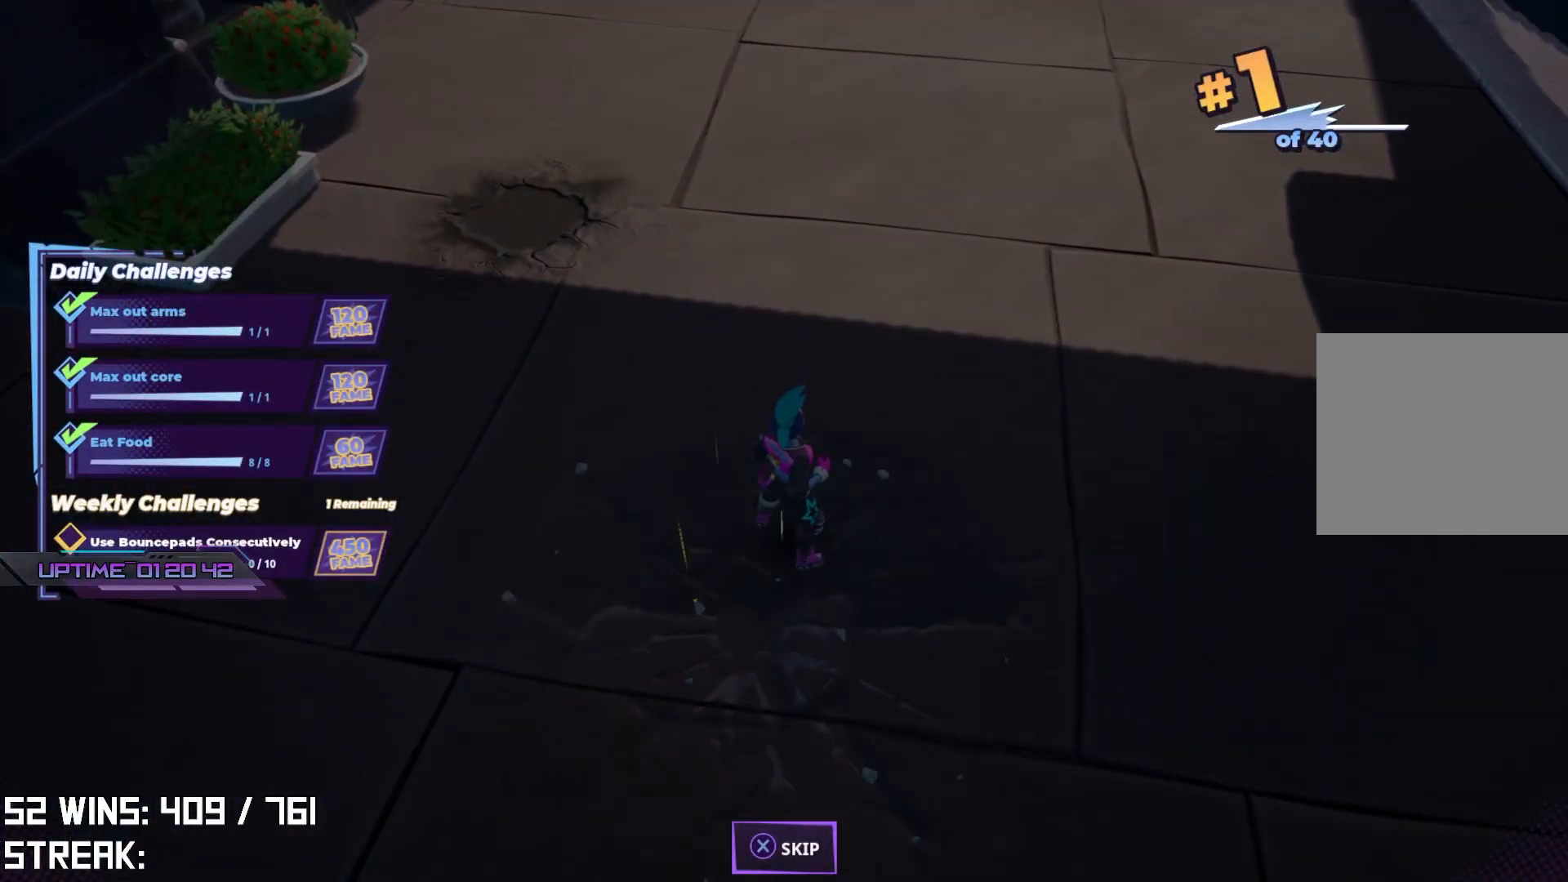
{"buttons": [], "left_stick": "center", "right_stick": "center", "events": []}
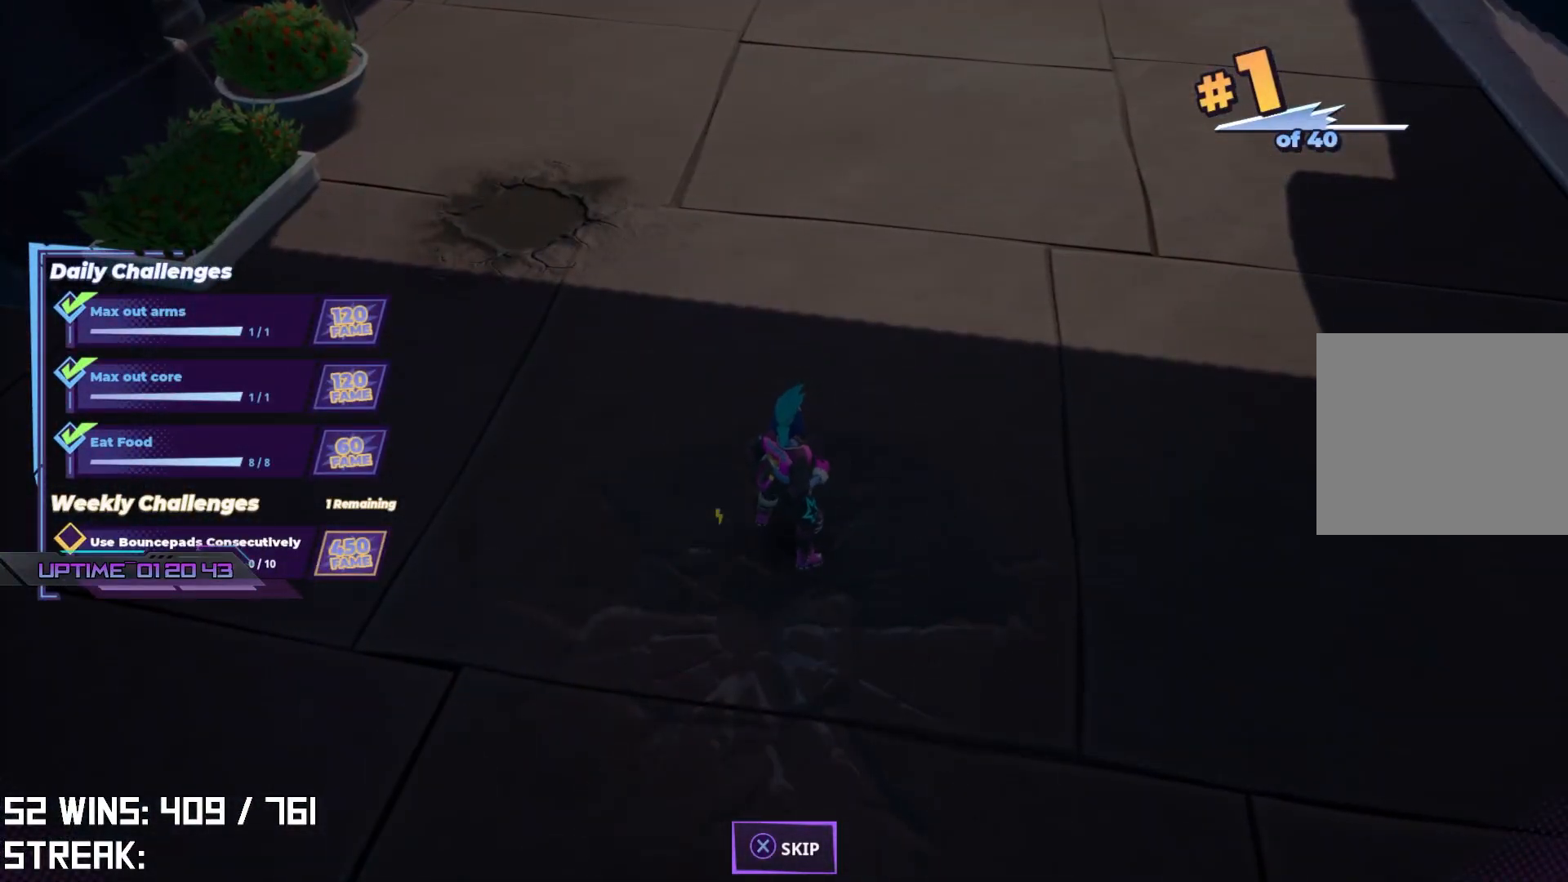
{"buttons": [], "left_stick": "center", "right_stick": "center", "events": []}
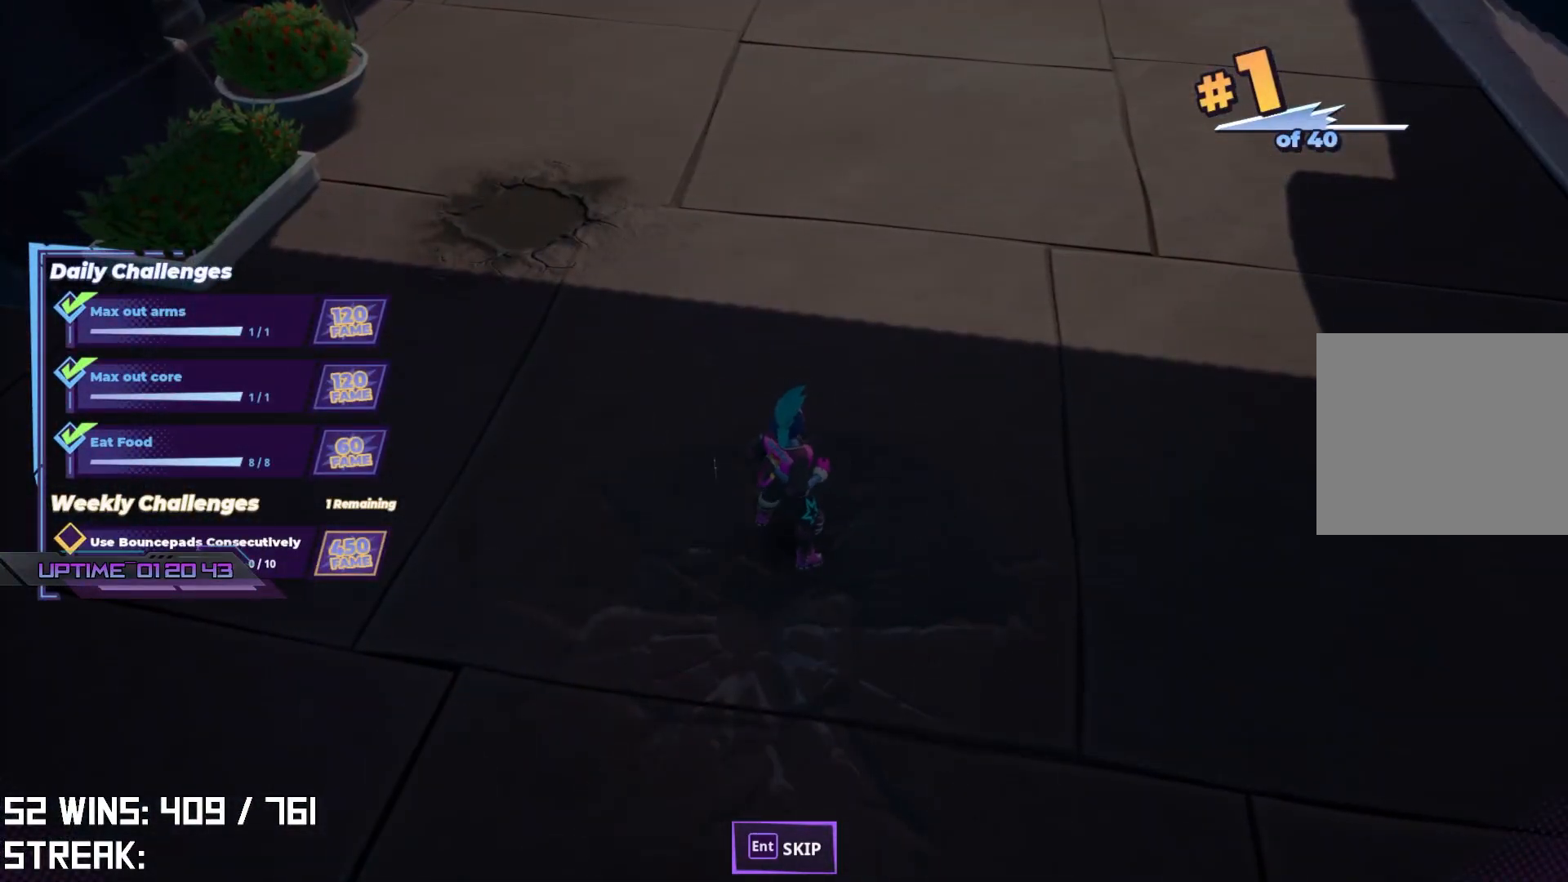
{"buttons": [], "left_stick": "center", "right_stick": "center", "events": []}
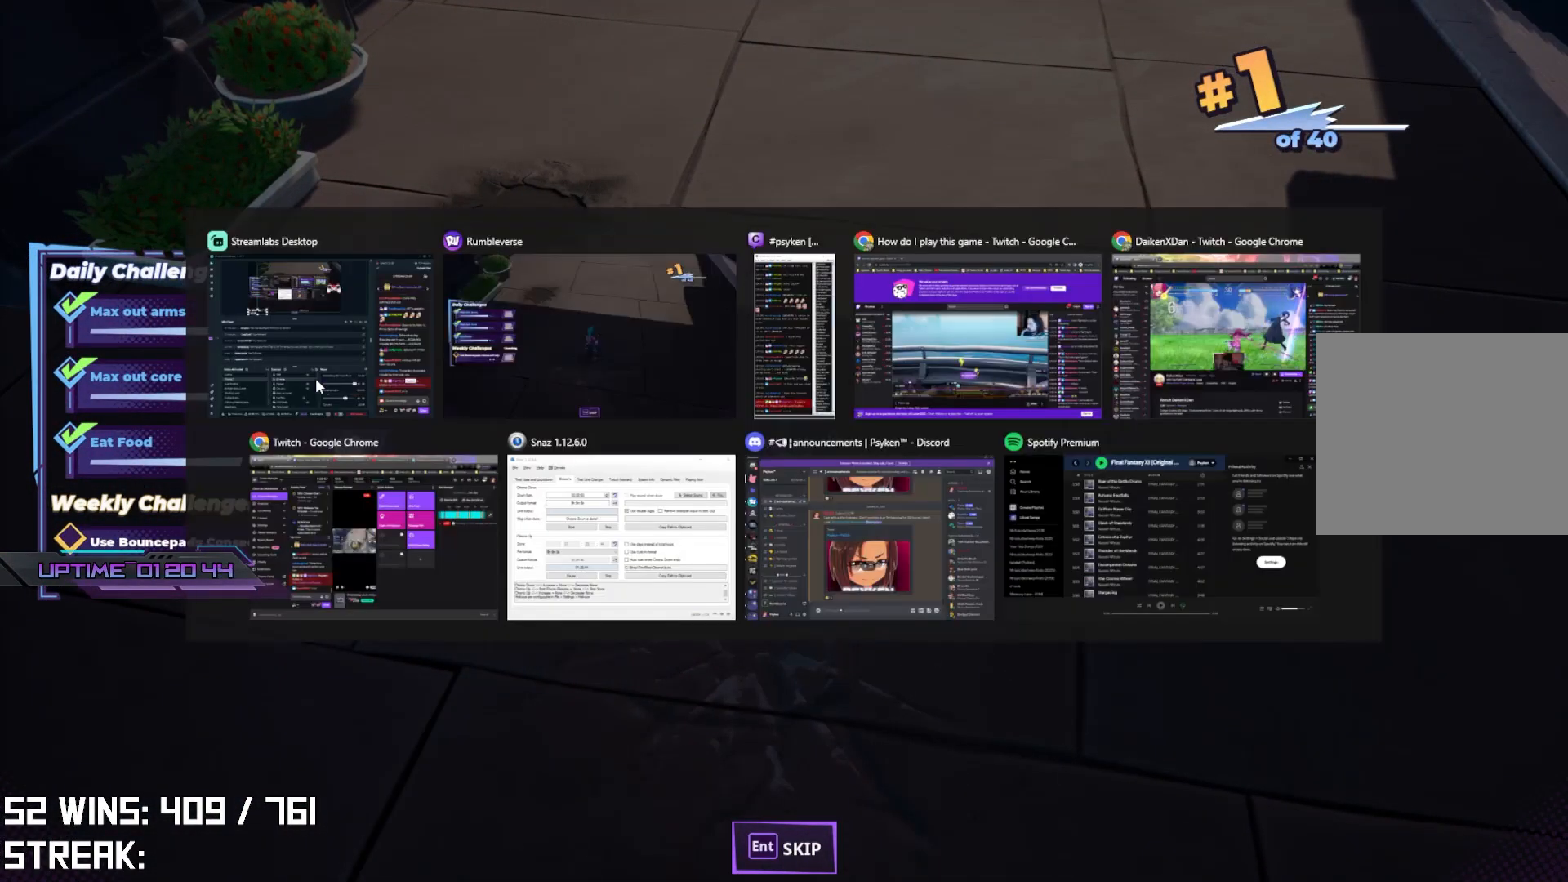
{"buttons": ["TRIANGLE"], "left_stick": "center", "right_stick": "center", "events": [[267, "TOUCHPAD", "down"], [333, "TOUCHPAD", "up"], [433, "TRIANGLE", "down"]]}
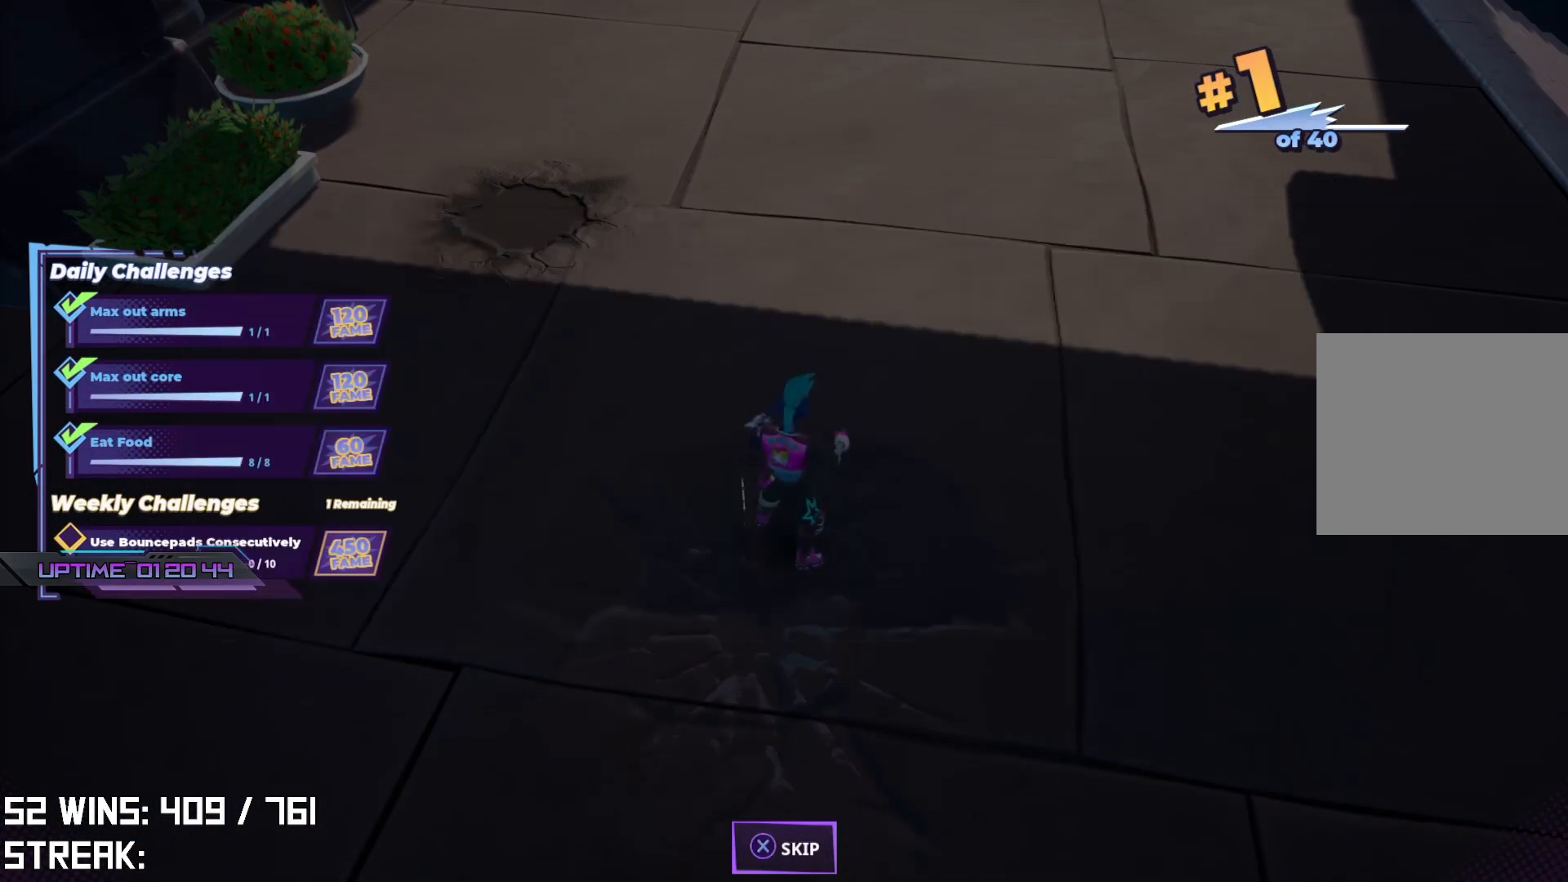
{"buttons": [], "left_stick": "center", "right_stick": "center", "events": [[17, "TRIANGLE", "up"]]}